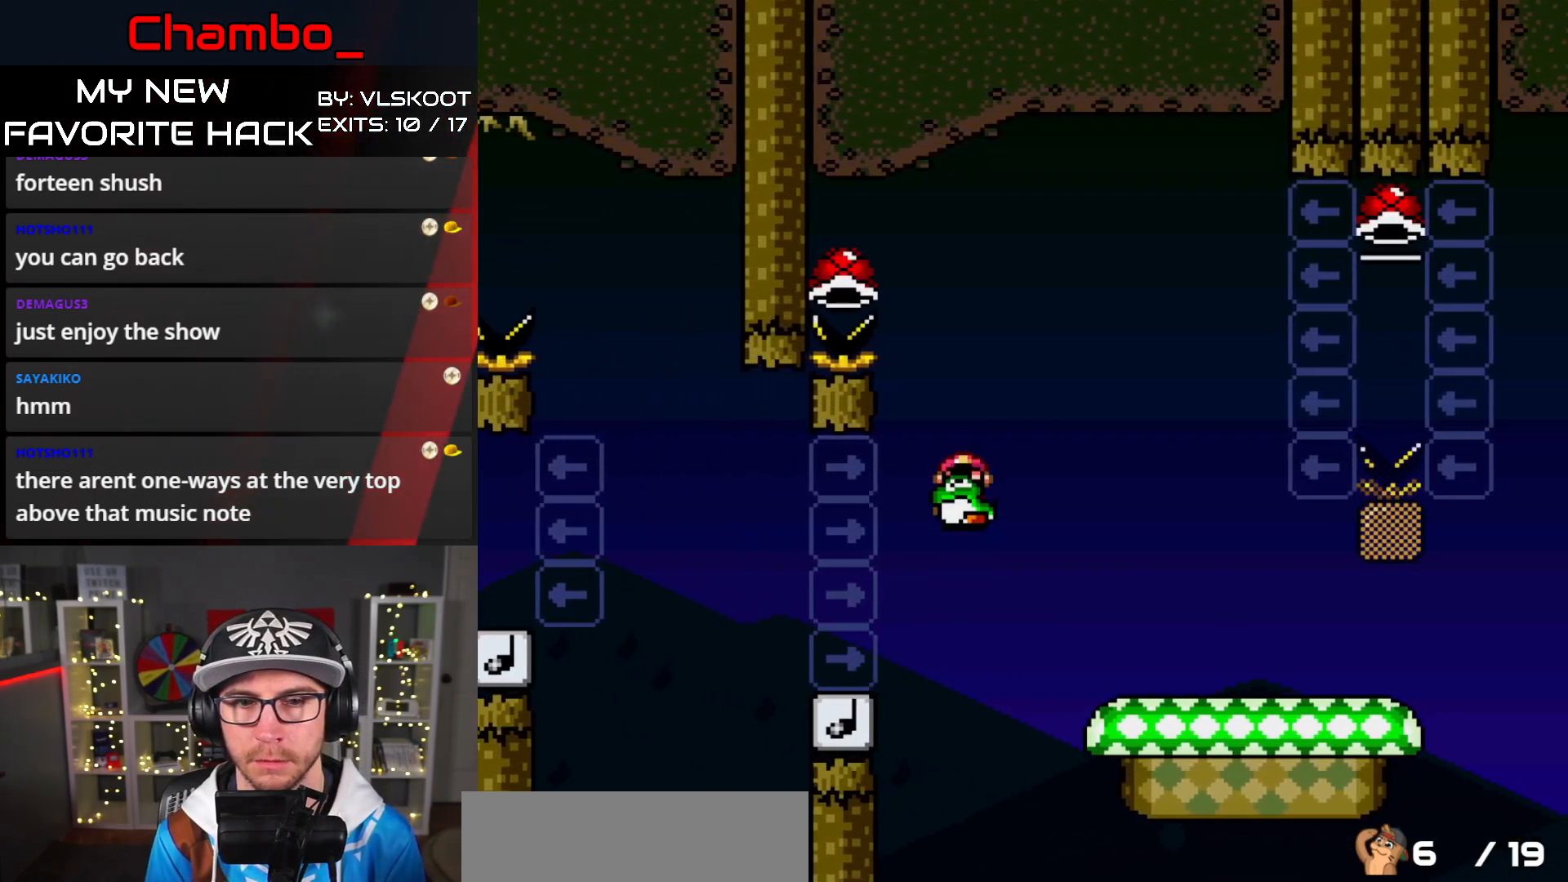
Gameplay with a controller (Nintendo layout); each line is a JSON object with the inputs held at the frame after it. "events" lists button and stick changes between this image and that frame as [ms after this image, input, new state], when the widget could be followed in between. Not read: L3 R1 R3.
{"buttons": ["B", "Y", "DPAD_RIGHT"], "events": [[250, "DPAD_LEFT", "up"], [250, "DPAD_UP", "down"], [267, "DPAD_RIGHT", "down"], [267, "DPAD_UP", "up"]]}
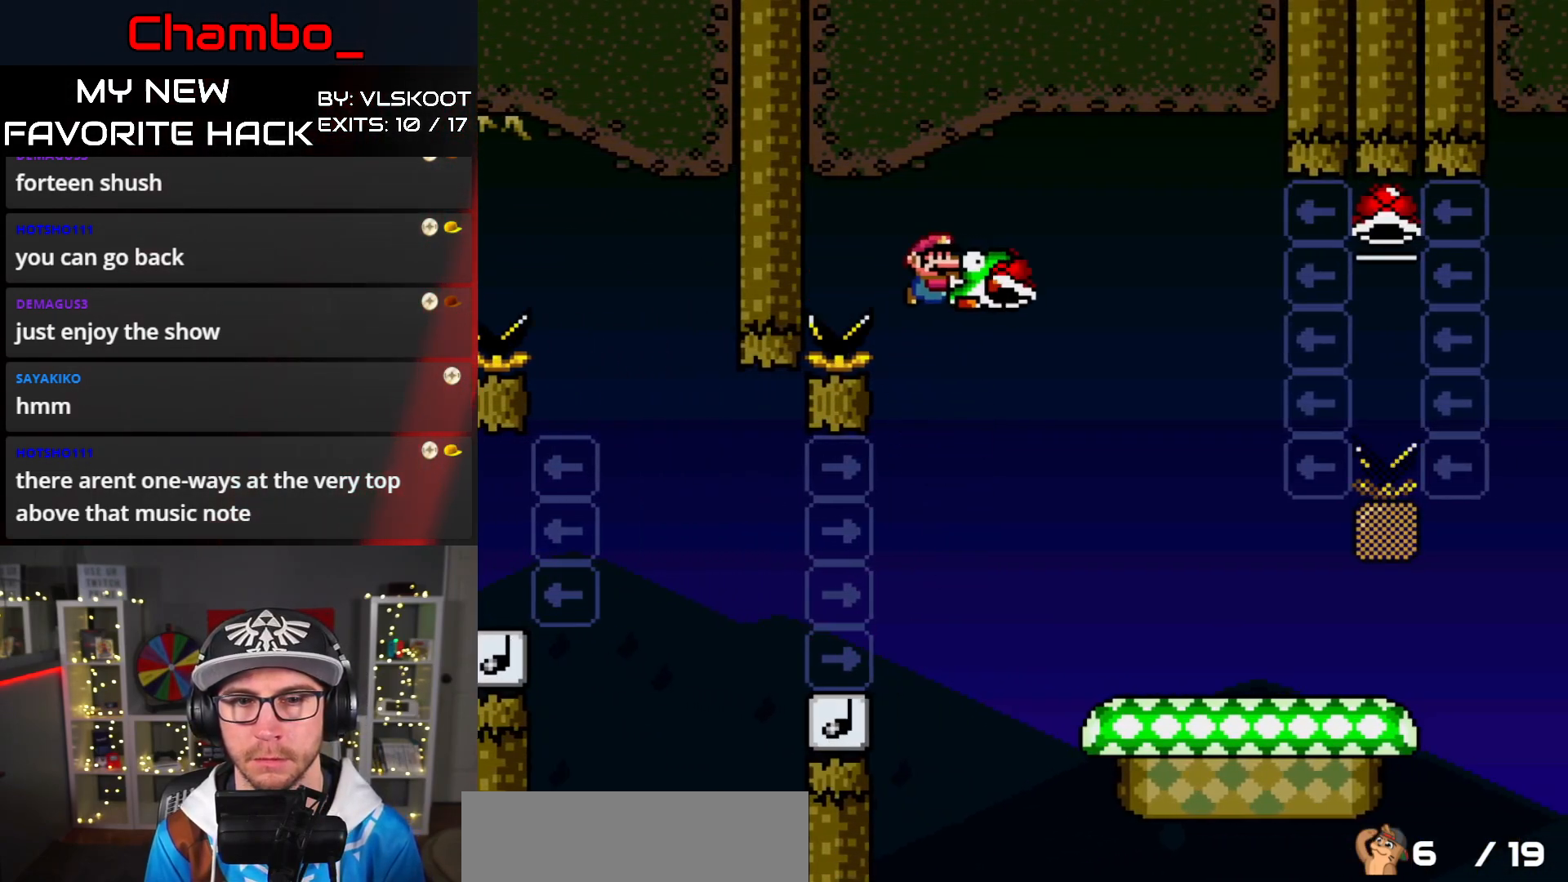
{"buttons": ["Y", "DPAD_RIGHT"], "events": [[283, "B", "up"]]}
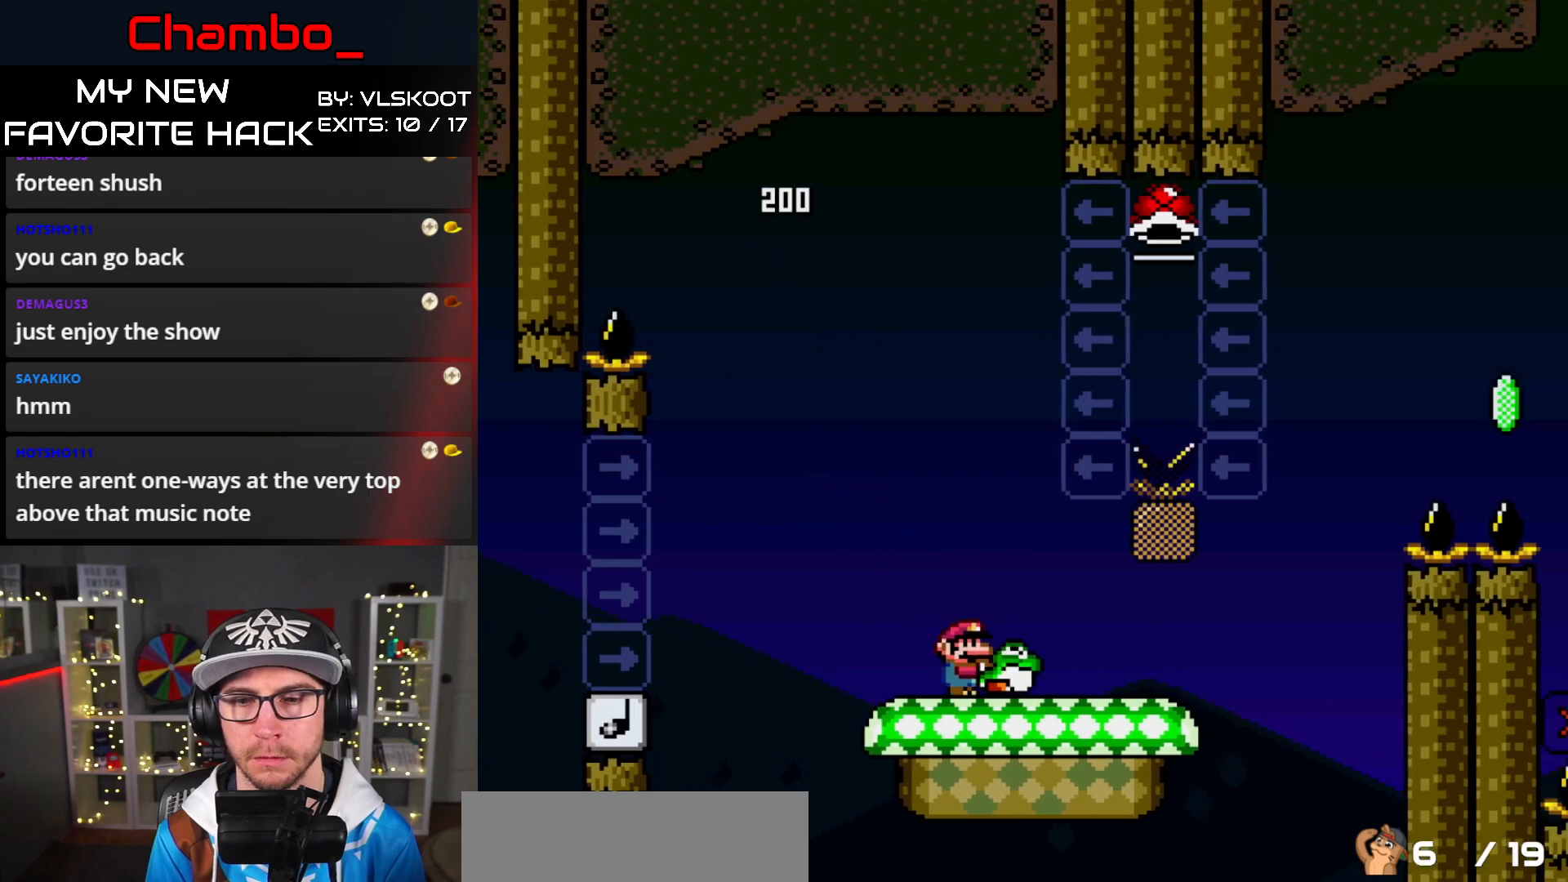
{"buttons": ["B", "Y", "DPAD_UP", "DPAD_LEFT"], "events": [[333, "B", "down"], [383, "DPAD_RIGHT", "up"], [383, "DPAD_UP", "down"], [400, "DPAD_LEFT", "down"]]}
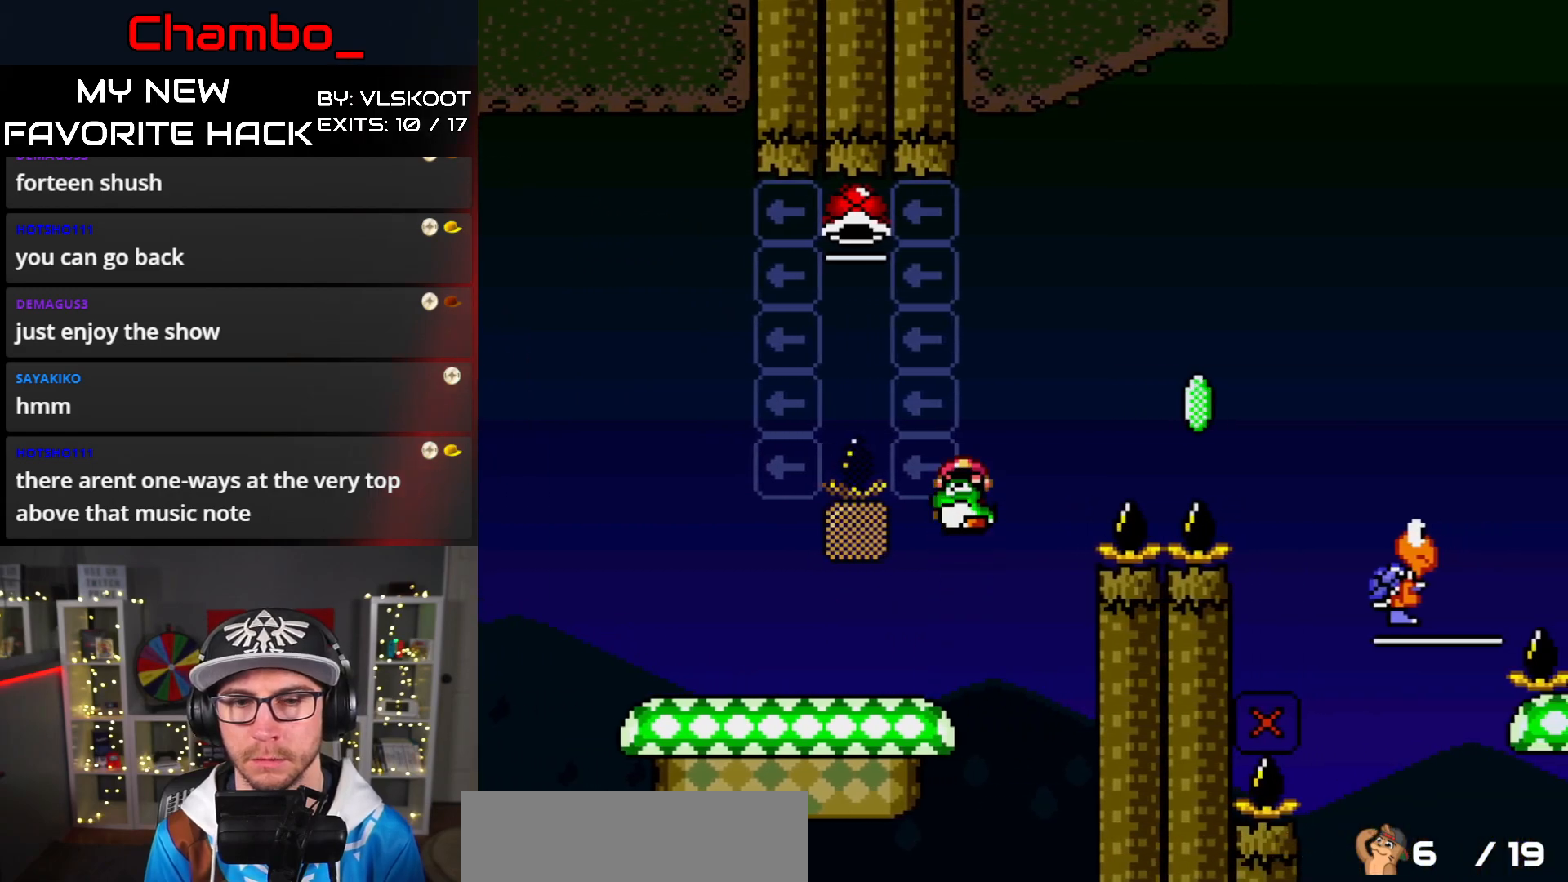
{"buttons": ["B", "Y", "DPAD_RIGHT"], "events": [[117, "Y", "up"], [200, "Y", "down"], [450, "DPAD_LEFT", "up"], [483, "DPAD_RIGHT", "down"], [483, "DPAD_UP", "up"]]}
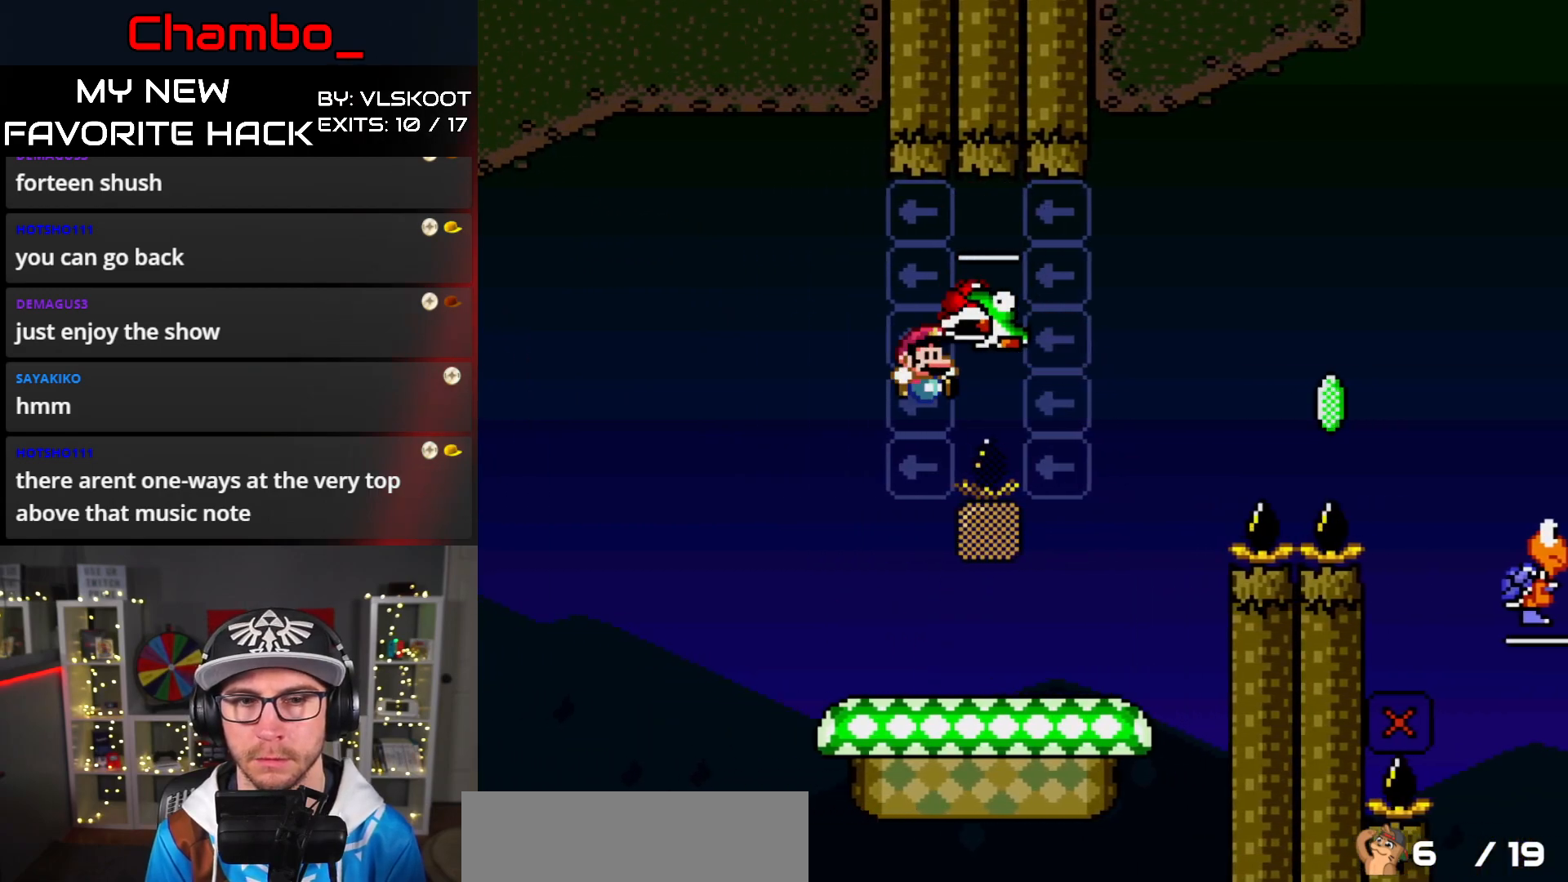
{"buttons": ["Y", "DPAD_RIGHT"], "events": [[200, "B", "up"], [200, "DPAD_RIGHT", "up"], [350, "DPAD_RIGHT", "down"]]}
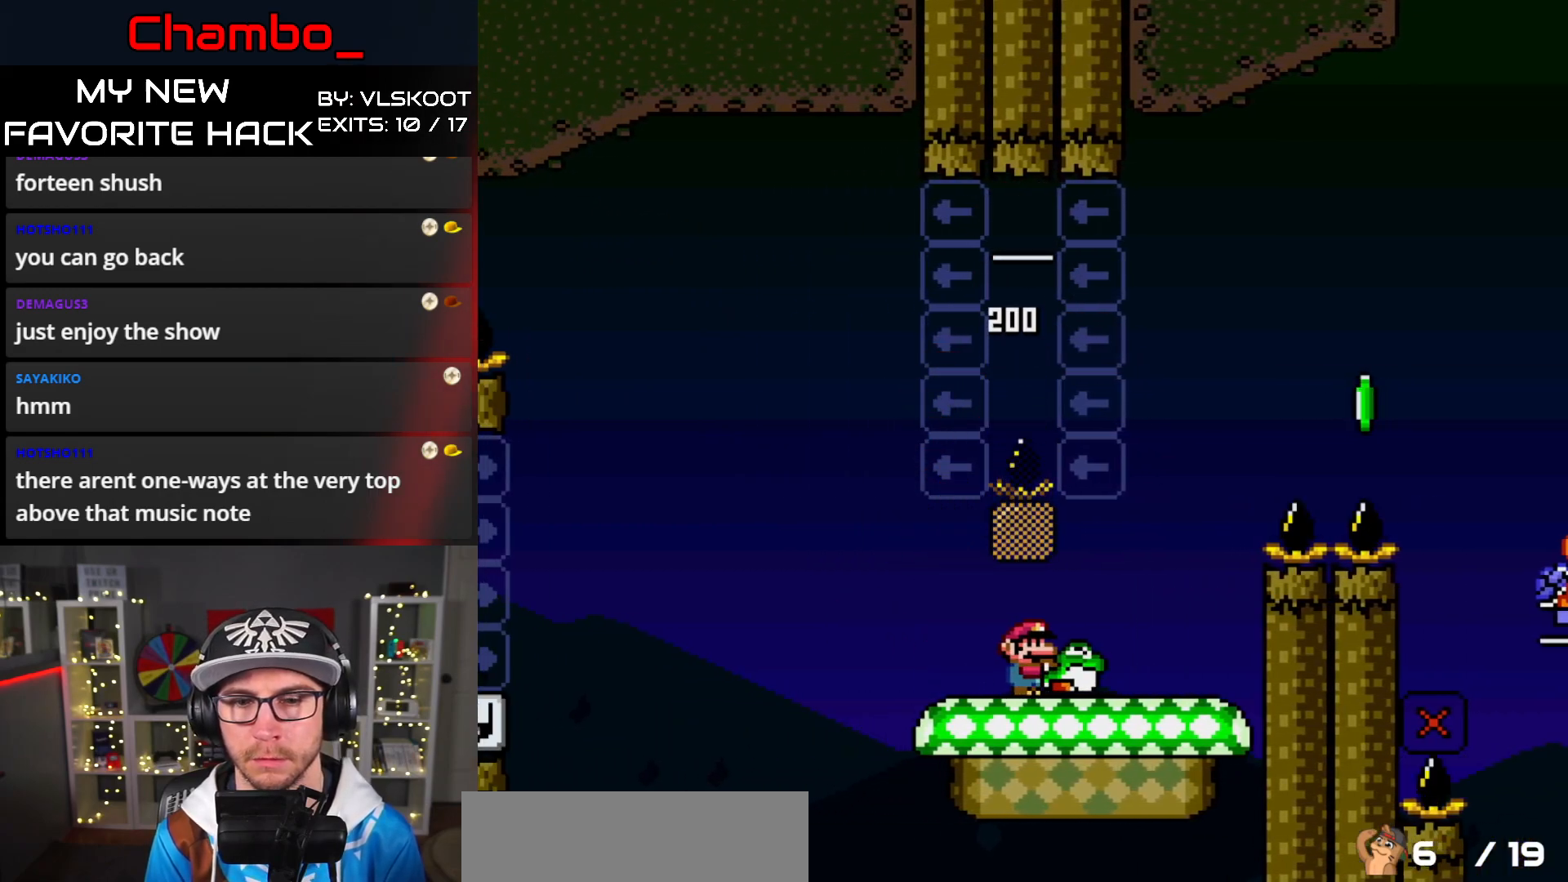
{"buttons": ["B", "DPAD_RIGHT"], "events": [[100, "B", "down"], [450, "Y", "up"]]}
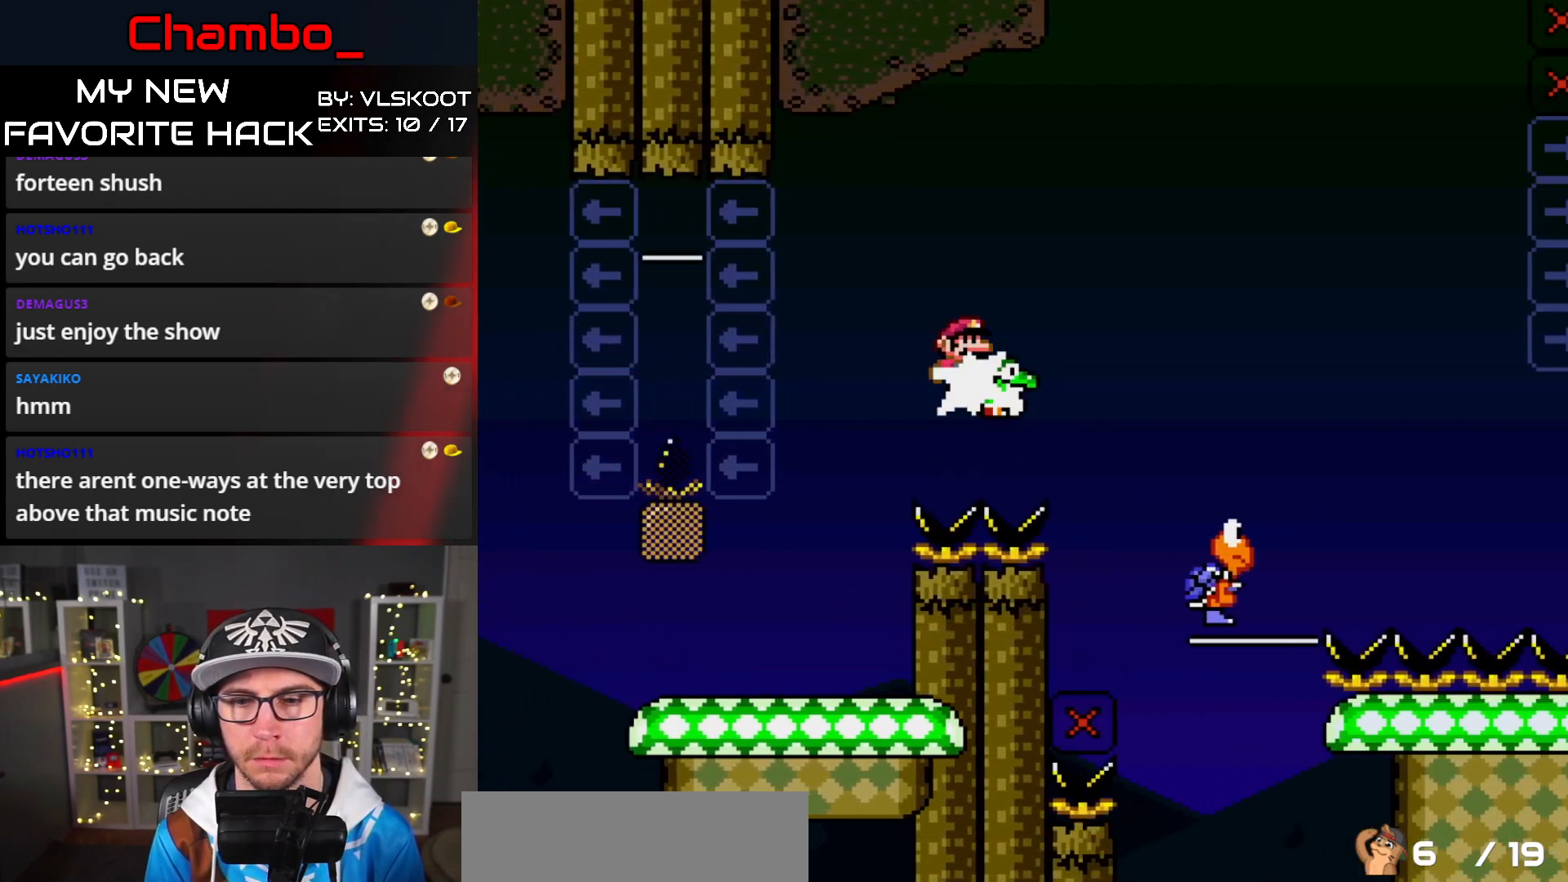
{"buttons": ["B", "Y"], "events": [[17, "Y", "down"], [133, "B", "up"], [200, "B", "down"], [333, "DPAD_LEFT", "down"], [333, "DPAD_RIGHT", "up"], [500, "DPAD_LEFT", "up"]]}
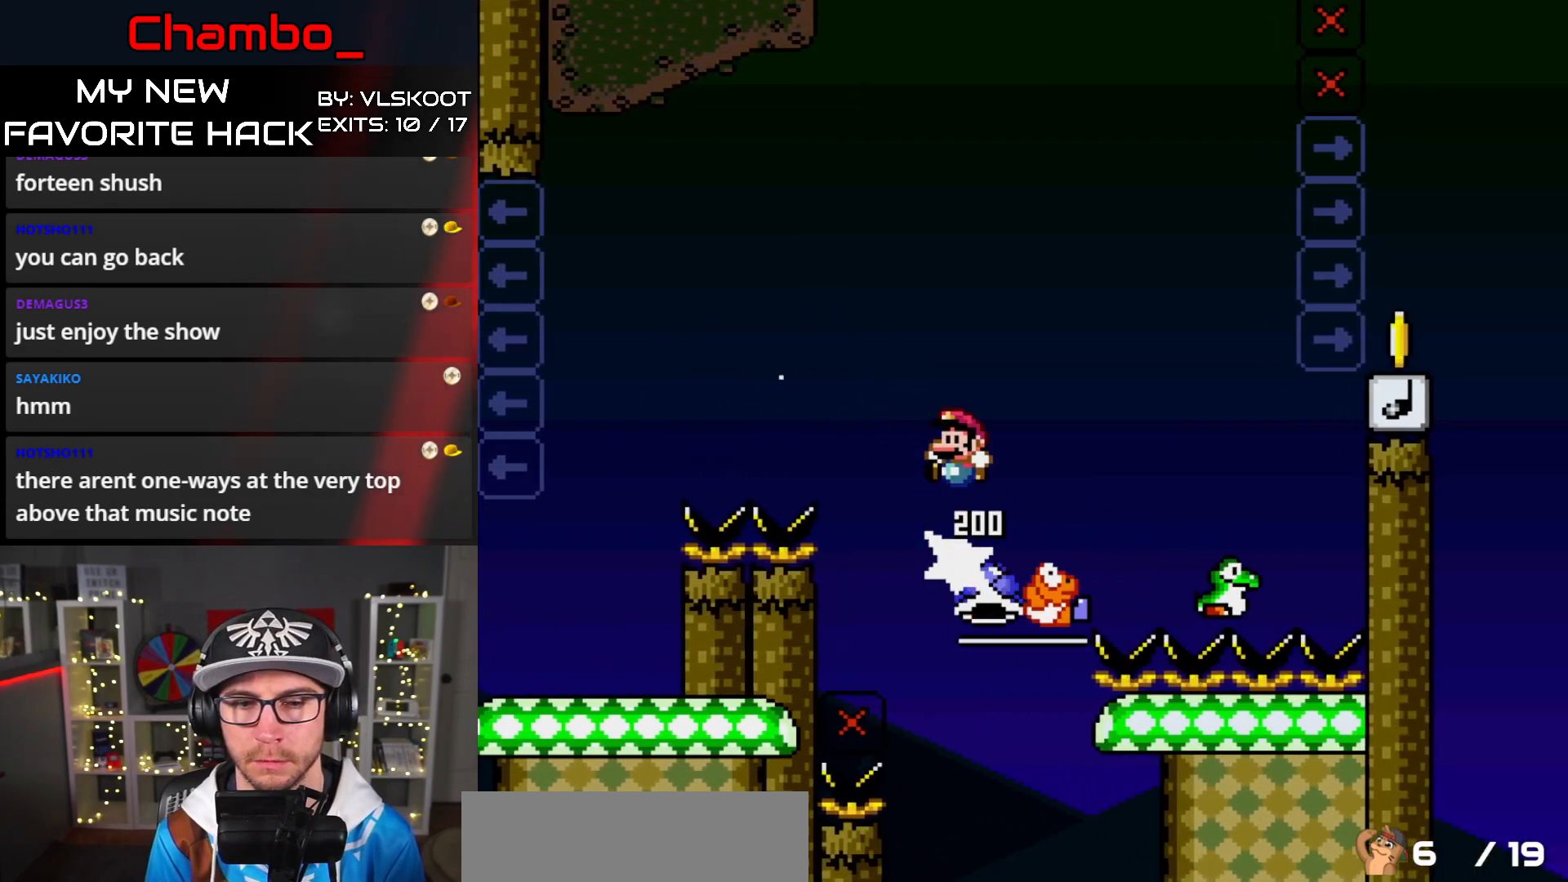
{"buttons": ["Y", "DPAD_LEFT"], "events": [[67, "B", "up"], [133, "DPAD_LEFT", "down"], [250, "DPAD_UP", "down"], [267, "DPAD_LEFT", "up"], [283, "DPAD_RIGHT", "down"], [283, "DPAD_UP", "up"], [333, "DPAD_RIGHT", "up"], [350, "DPAD_LEFT", "down"]]}
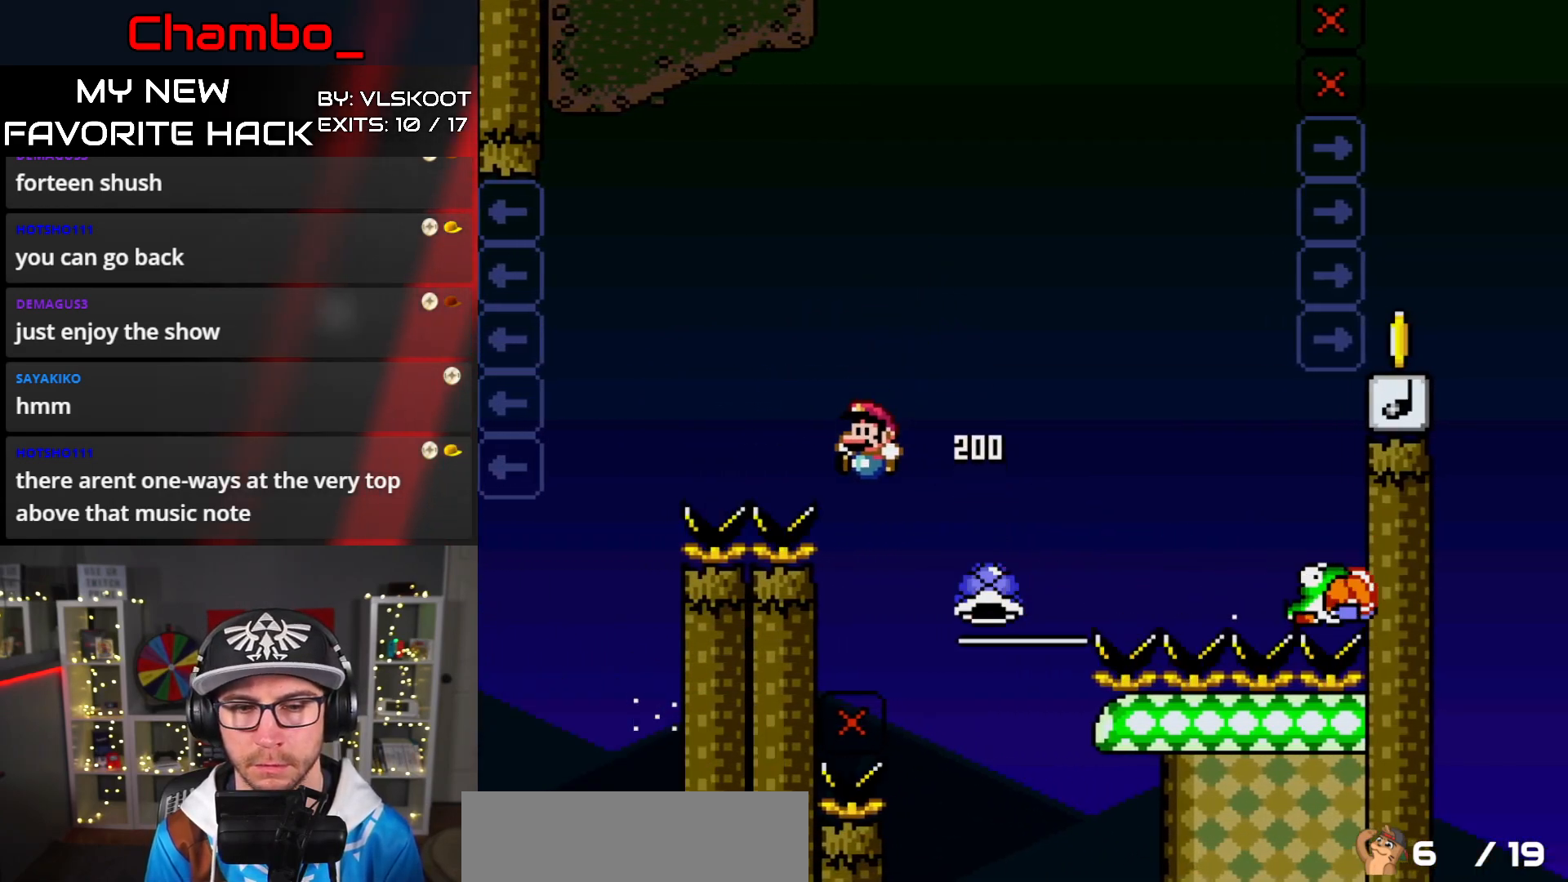
{"buttons": [], "events": [[67, "DPAD_LEFT", "up"], [83, "DPAD_RIGHT", "down"], [200, "DPAD_RIGHT", "up"], [433, "Y", "up"]]}
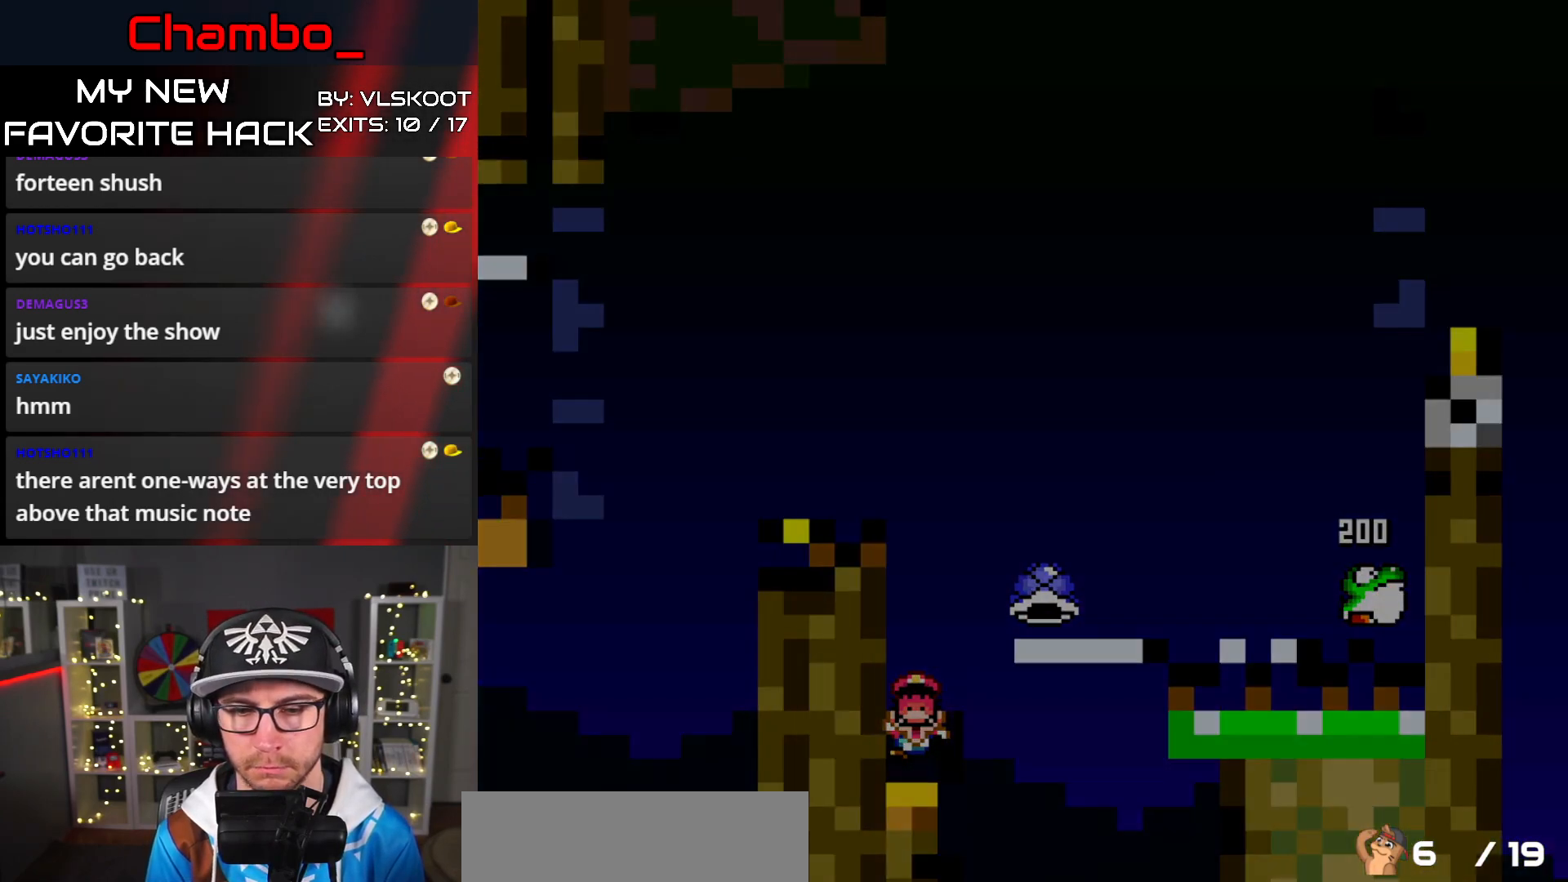
{"buttons": [], "events": []}
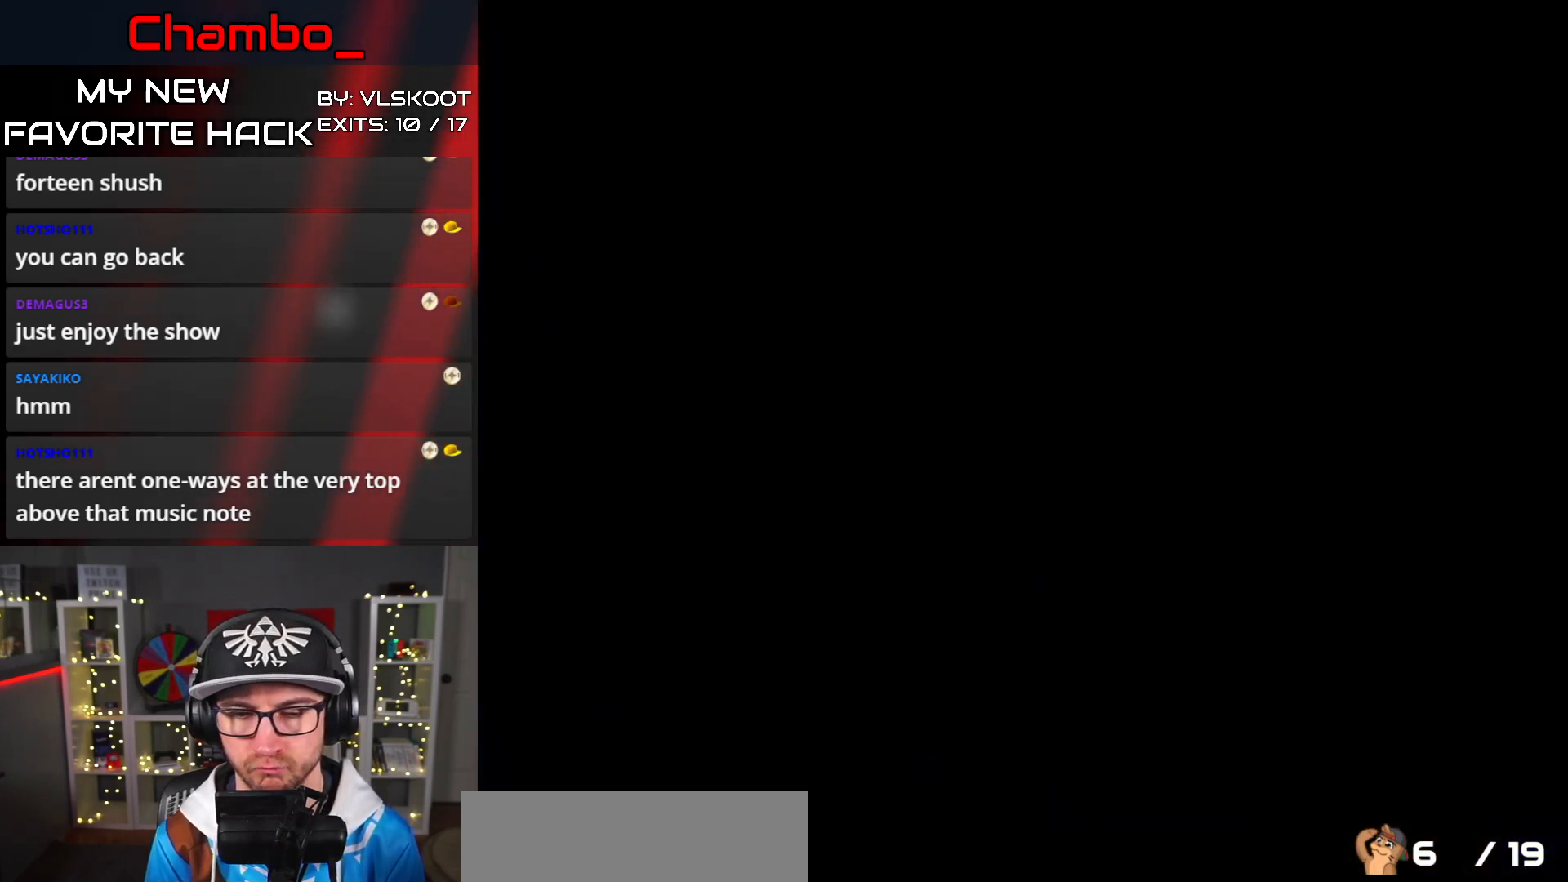
{"buttons": [], "events": []}
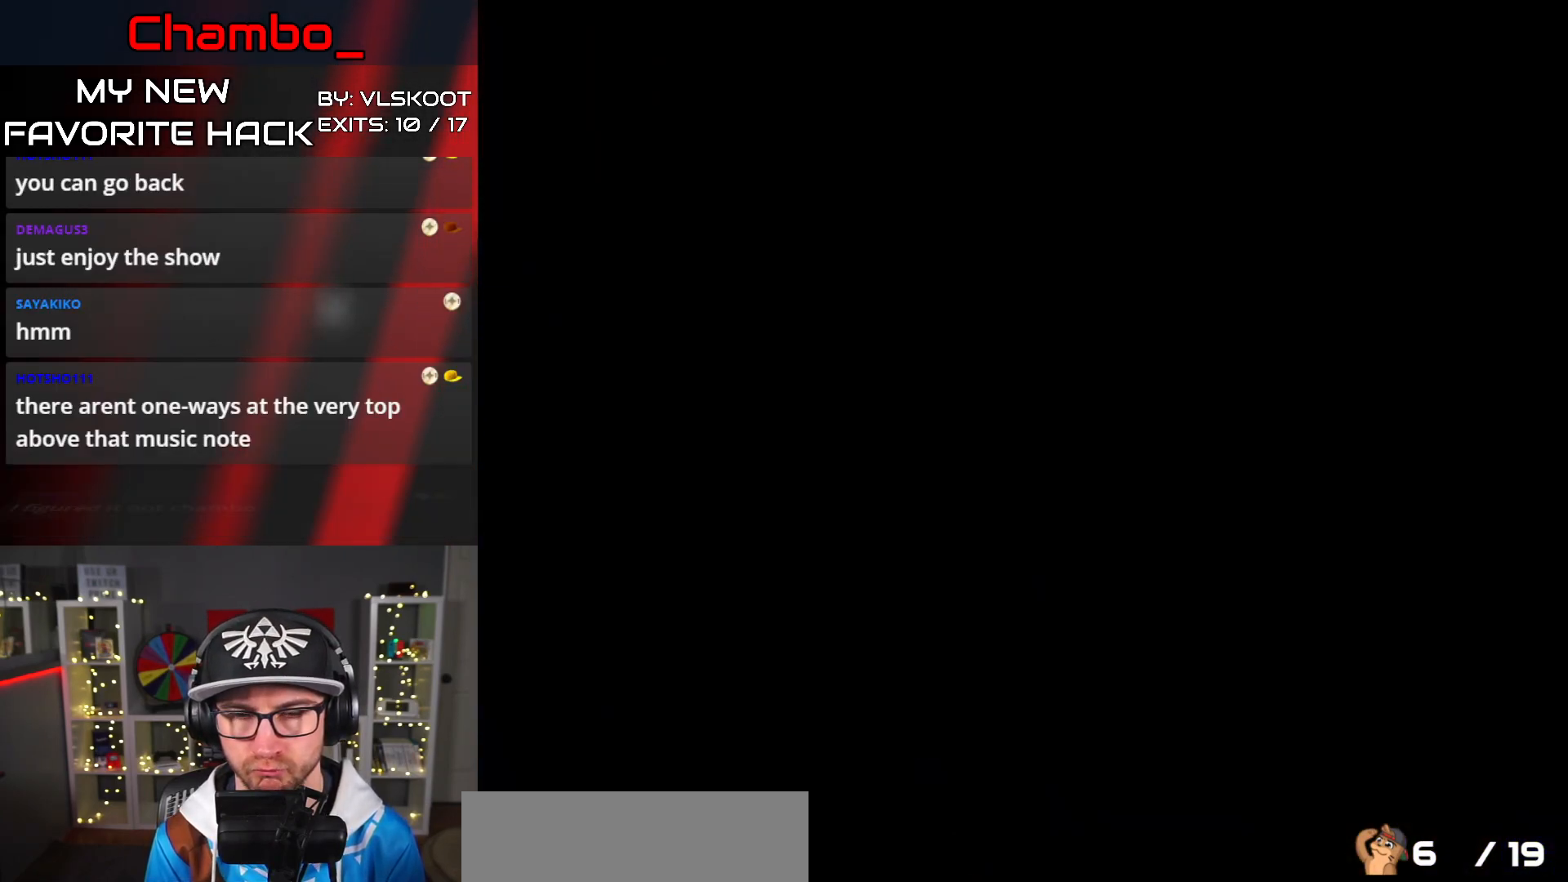
{"buttons": [], "events": []}
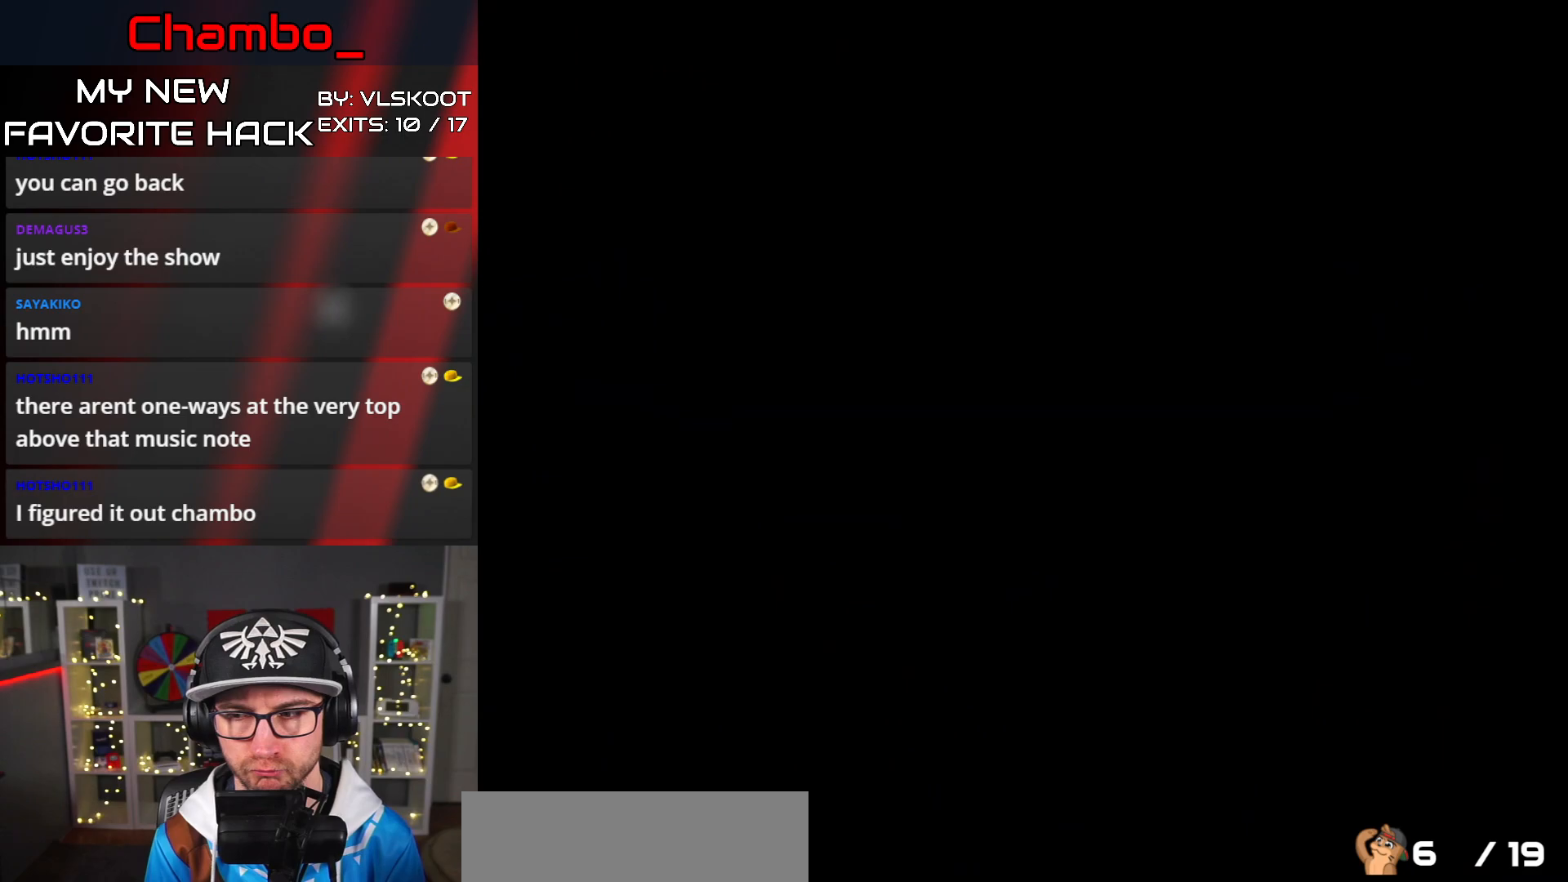
{"buttons": ["Y", "DPAD_RIGHT"], "events": [[100, "DPAD_RIGHT", "down"], [200, "Y", "down"]]}
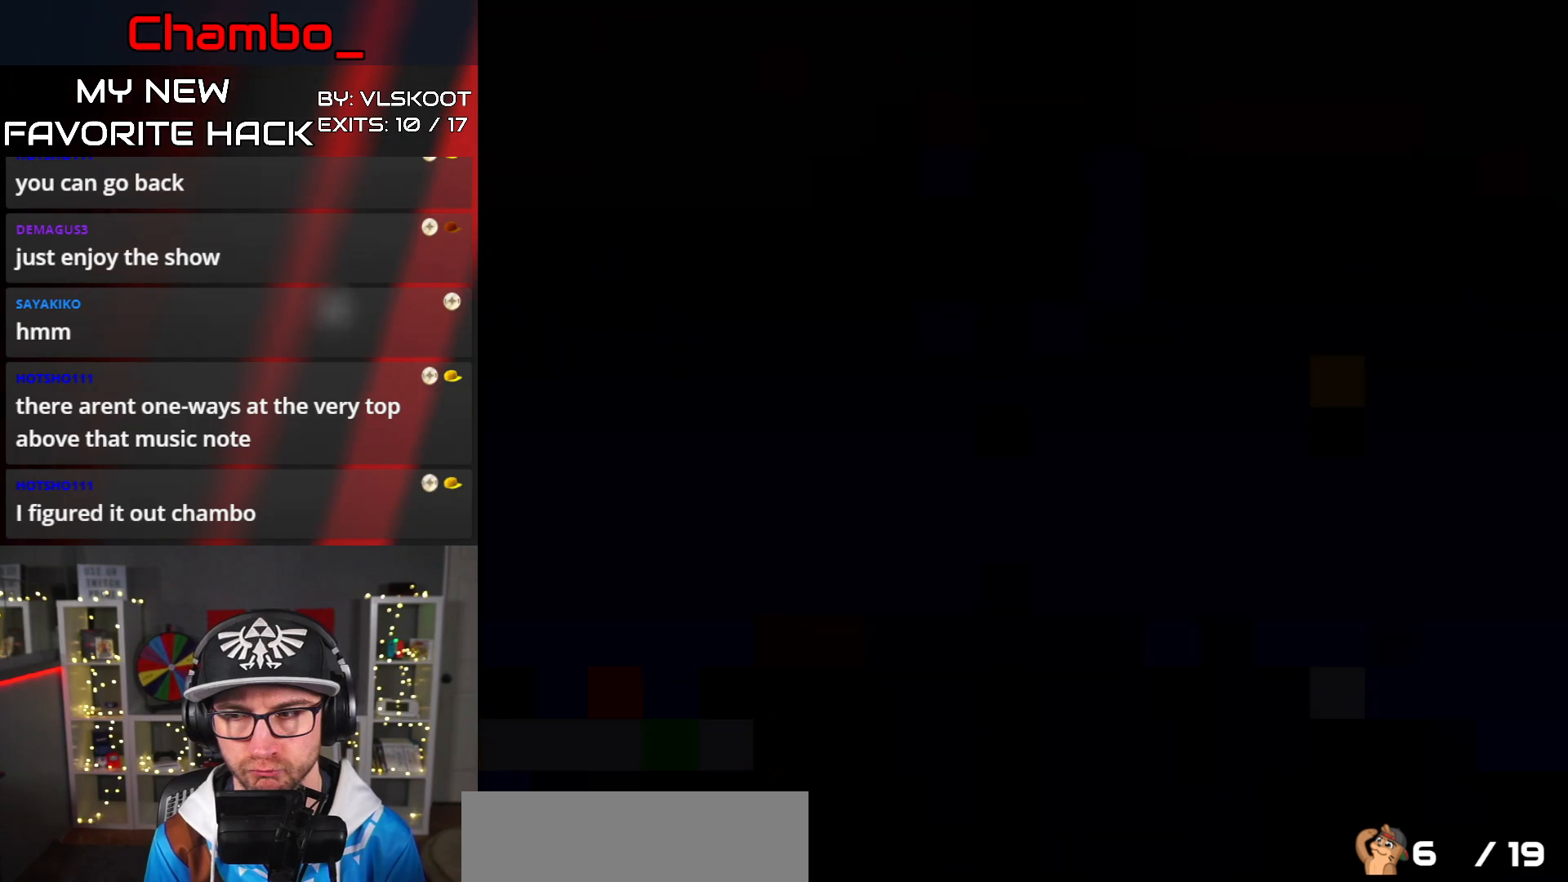
{"buttons": ["Y", "DPAD_RIGHT"], "events": []}
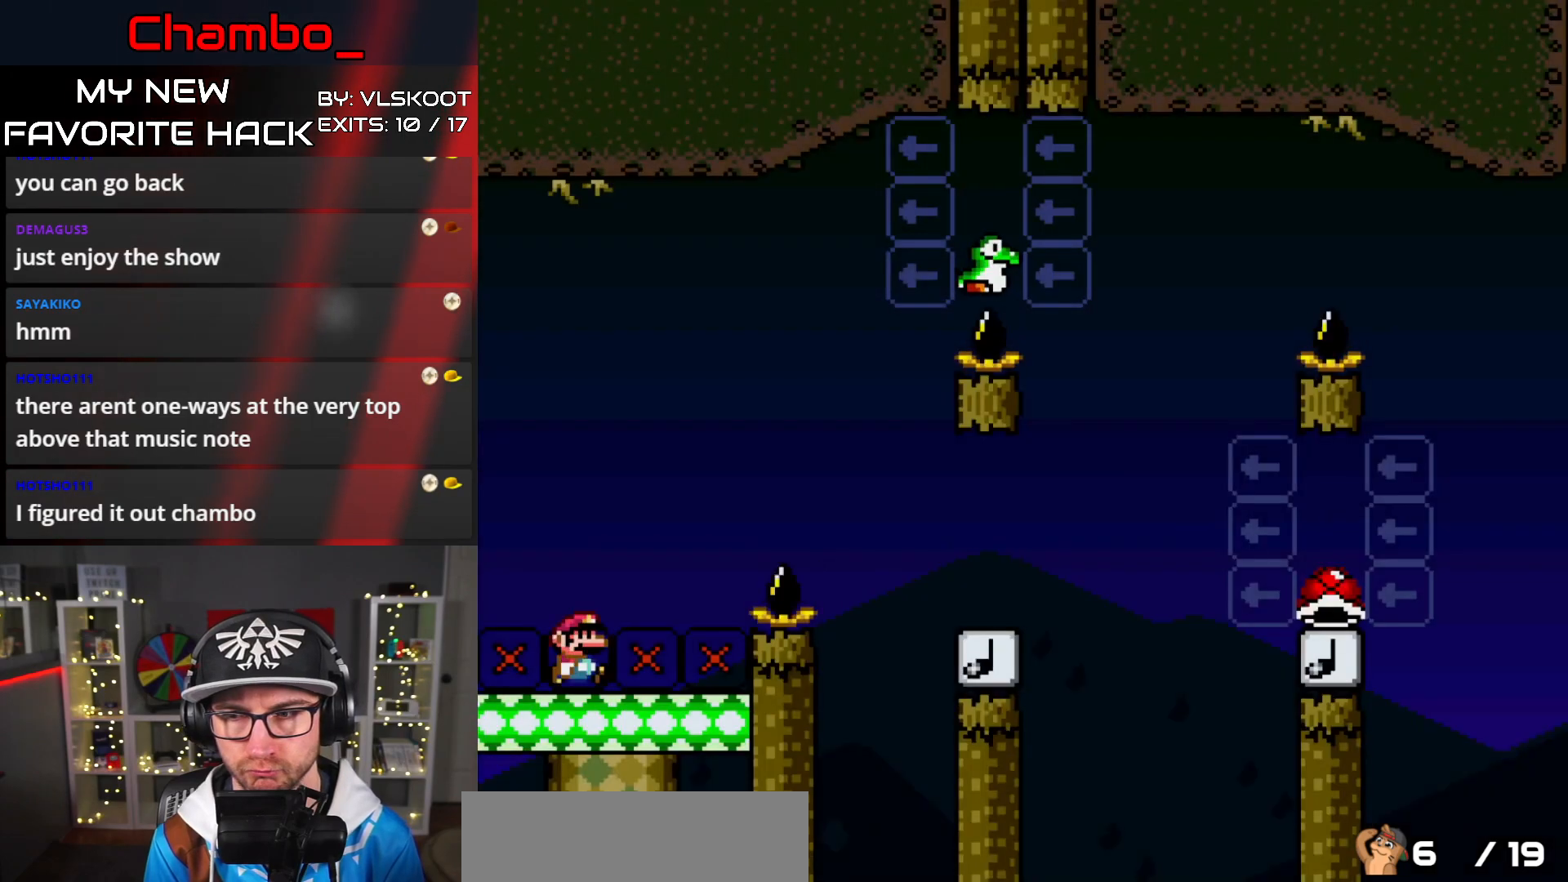
{"buttons": ["B", "Y", "DPAD_RIGHT"], "events": [[50, "B", "down"]]}
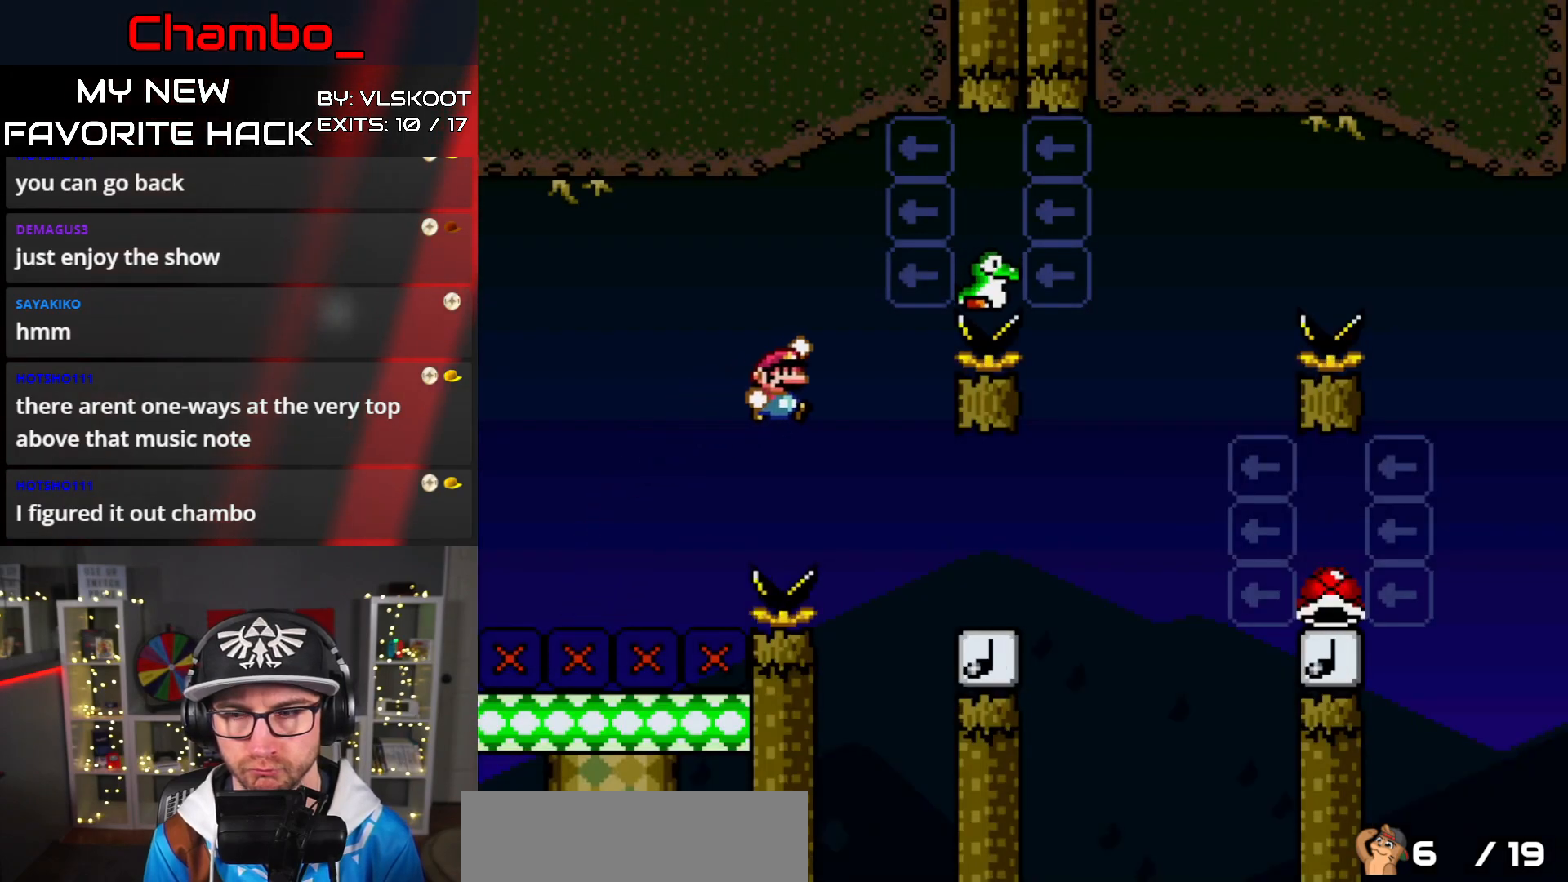
{"buttons": ["B", "Y", "DPAD_LEFT"], "events": [[117, "B", "up"], [333, "B", "down"], [450, "DPAD_RIGHT", "up"], [467, "DPAD_LEFT", "down"]]}
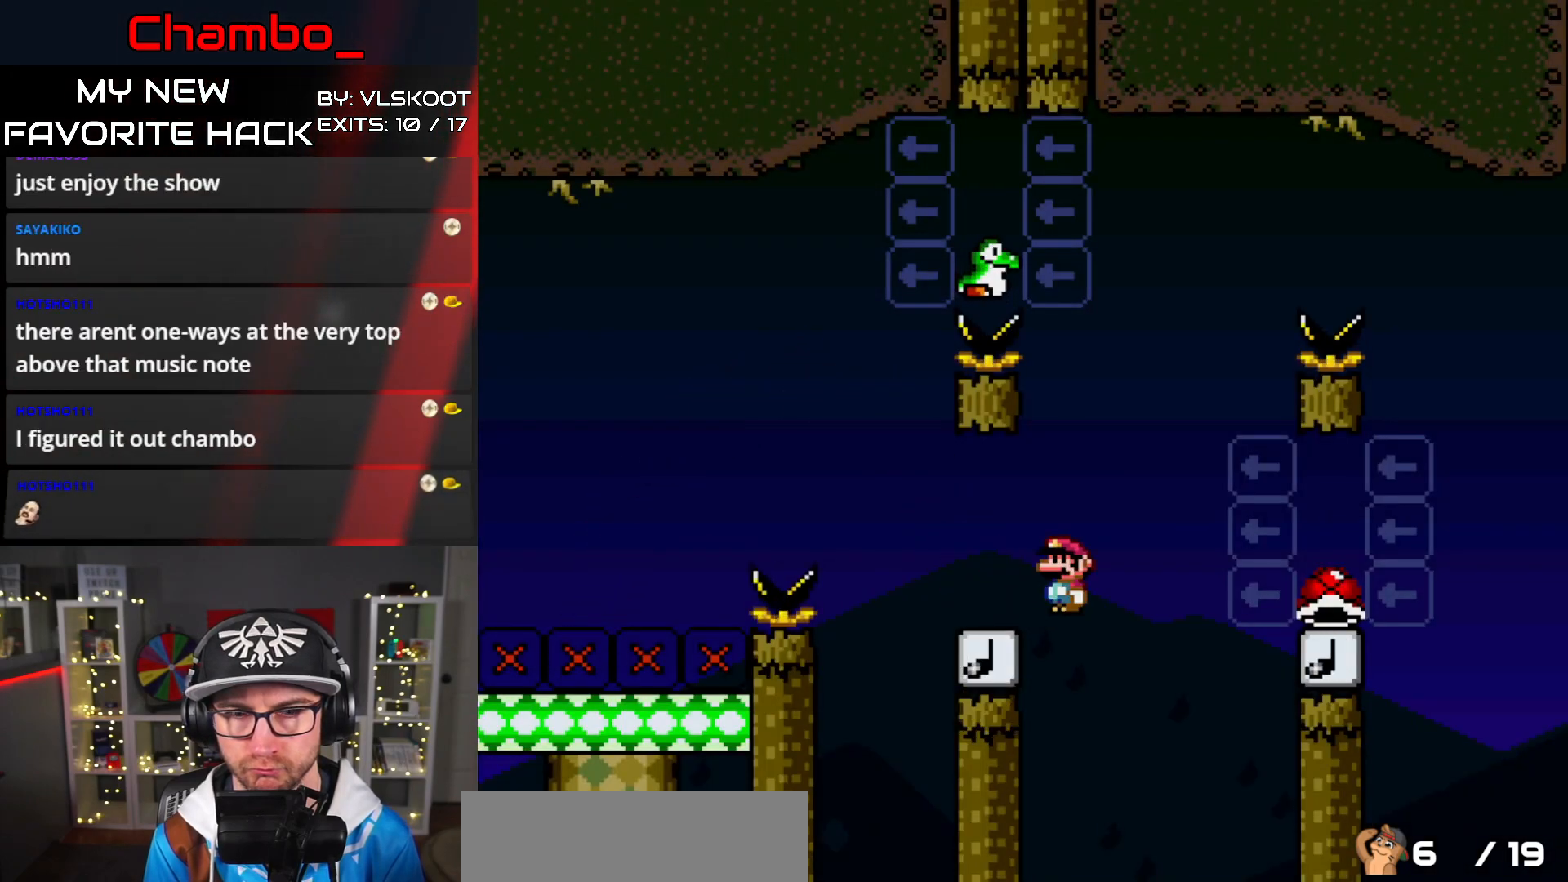
{"buttons": ["Y", "DPAD_LEFT"], "events": [[500, "B", "up"]]}
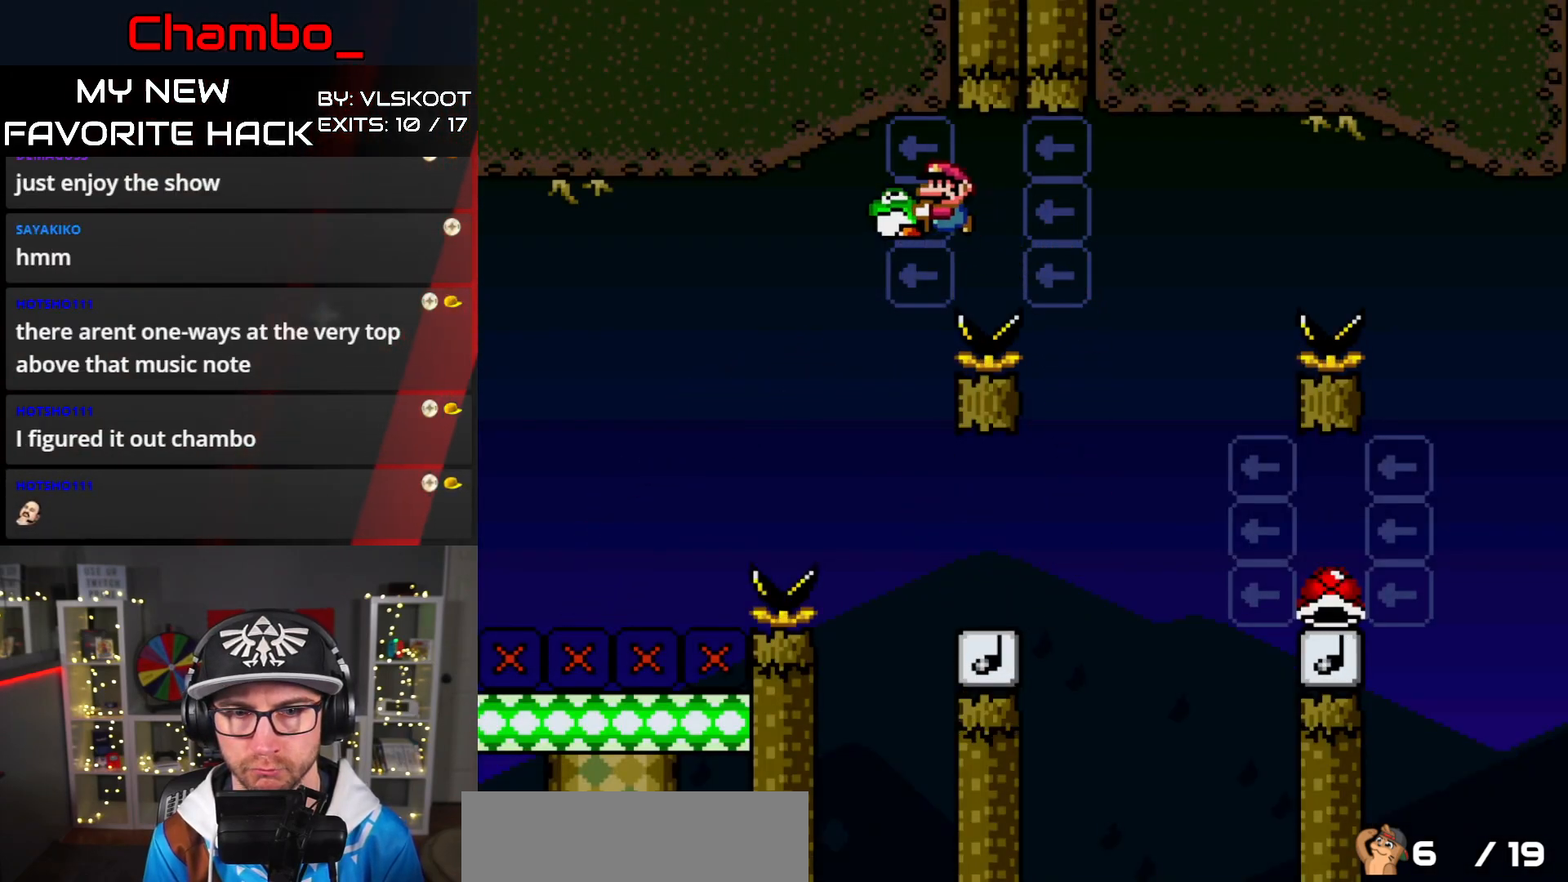
{"buttons": ["Y", "DPAD_RIGHT"], "events": [[17, "DPAD_LEFT", "up"], [33, "DPAD_RIGHT", "down"], [117, "B", "down"], [167, "B", "up"]]}
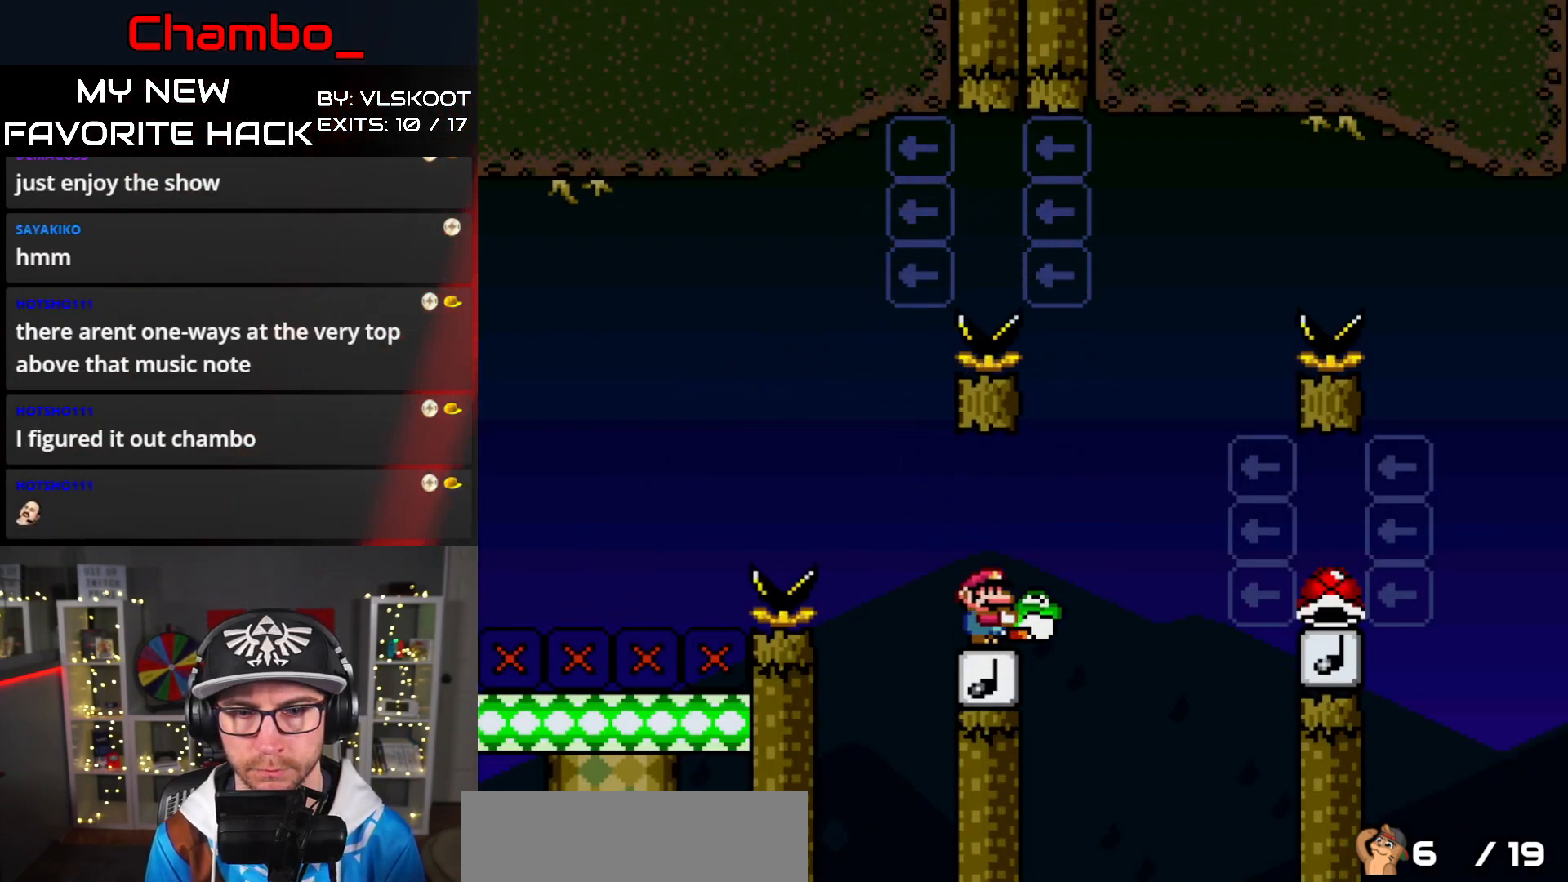
{"buttons": ["B", "Y", "DPAD_RIGHT"], "events": [[17, "B", "down"]]}
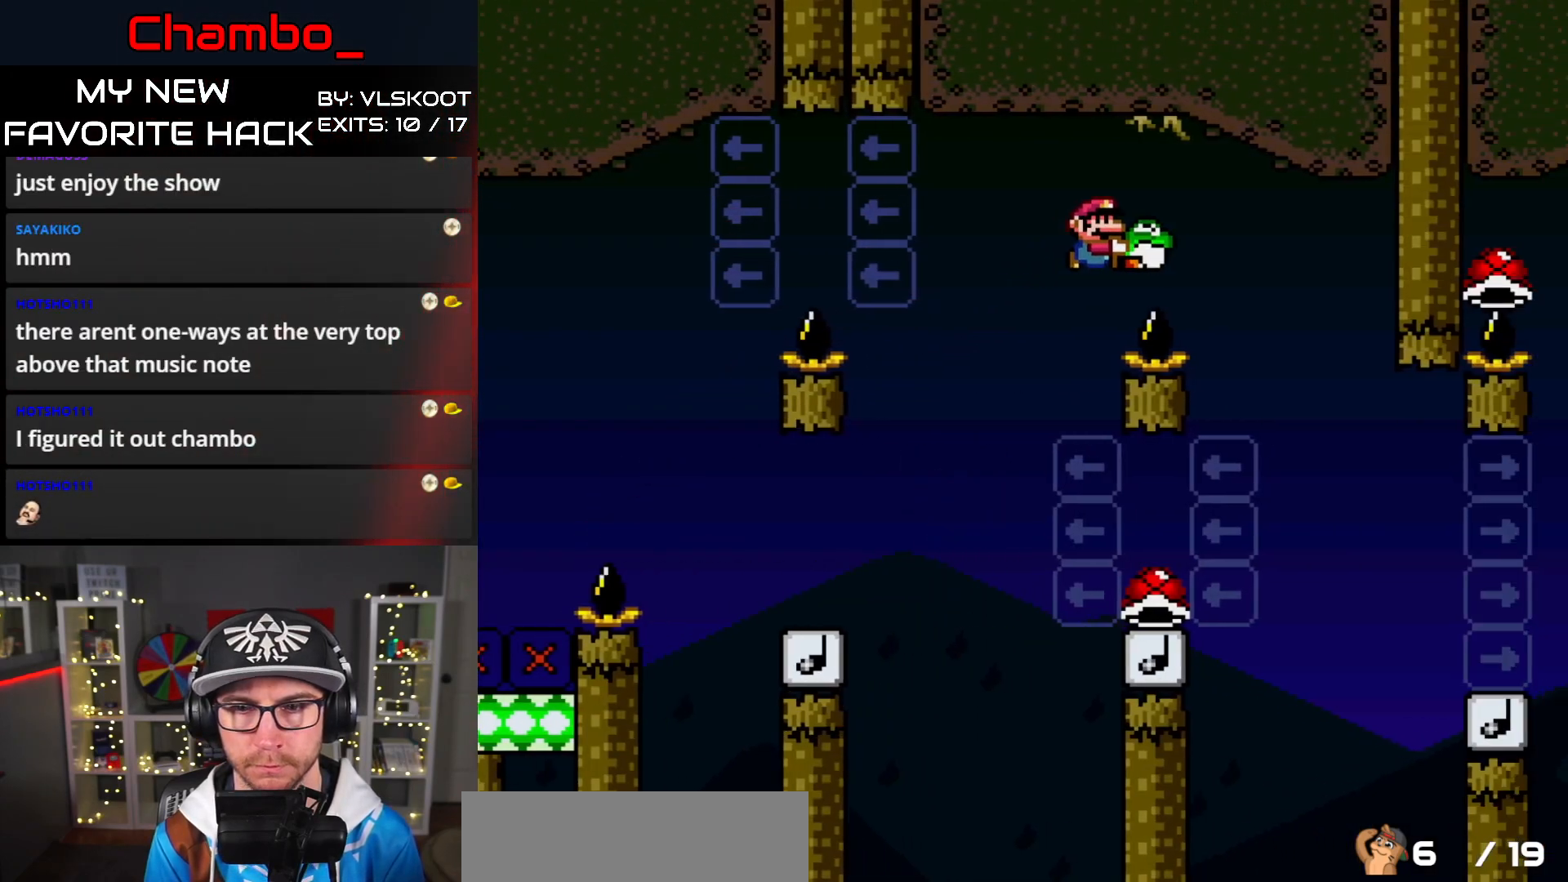
{"buttons": ["Y", "DPAD_LEFT"], "events": [[117, "B", "up"], [167, "DPAD_RIGHT", "up"], [183, "DPAD_DOWN", "down"], [200, "DPAD_DOWN", "up"], [200, "DPAD_LEFT", "down"], [217, "B", "down"], [367, "B", "up"]]}
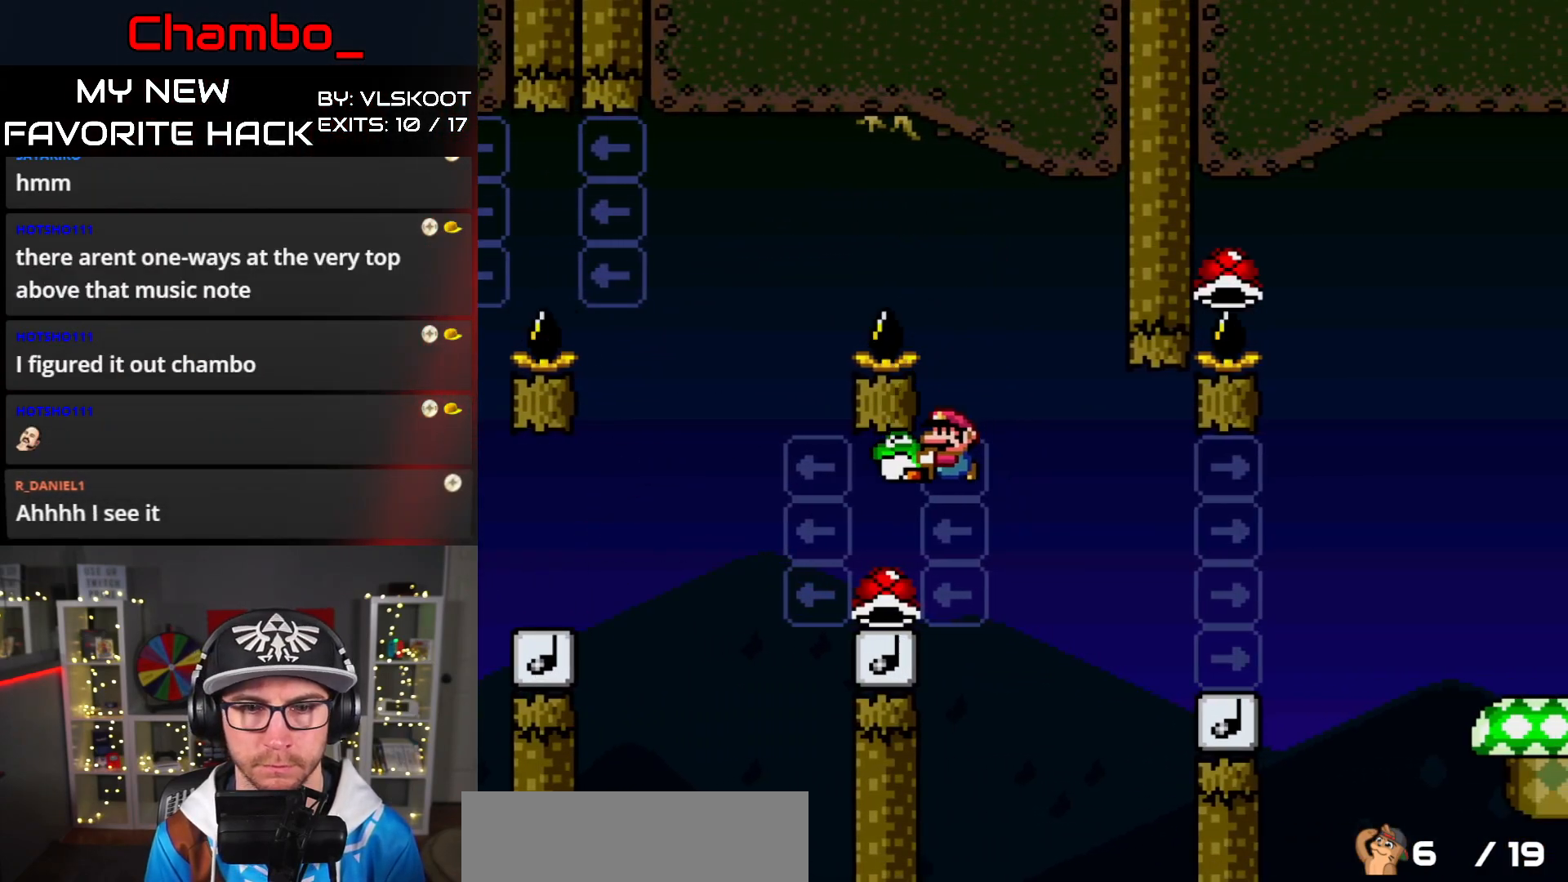
{"buttons": ["B", "Y", "DPAD_RIGHT"], "events": [[150, "B", "down"], [250, "DPAD_LEFT", "up"], [250, "DPAD_RIGHT", "down"]]}
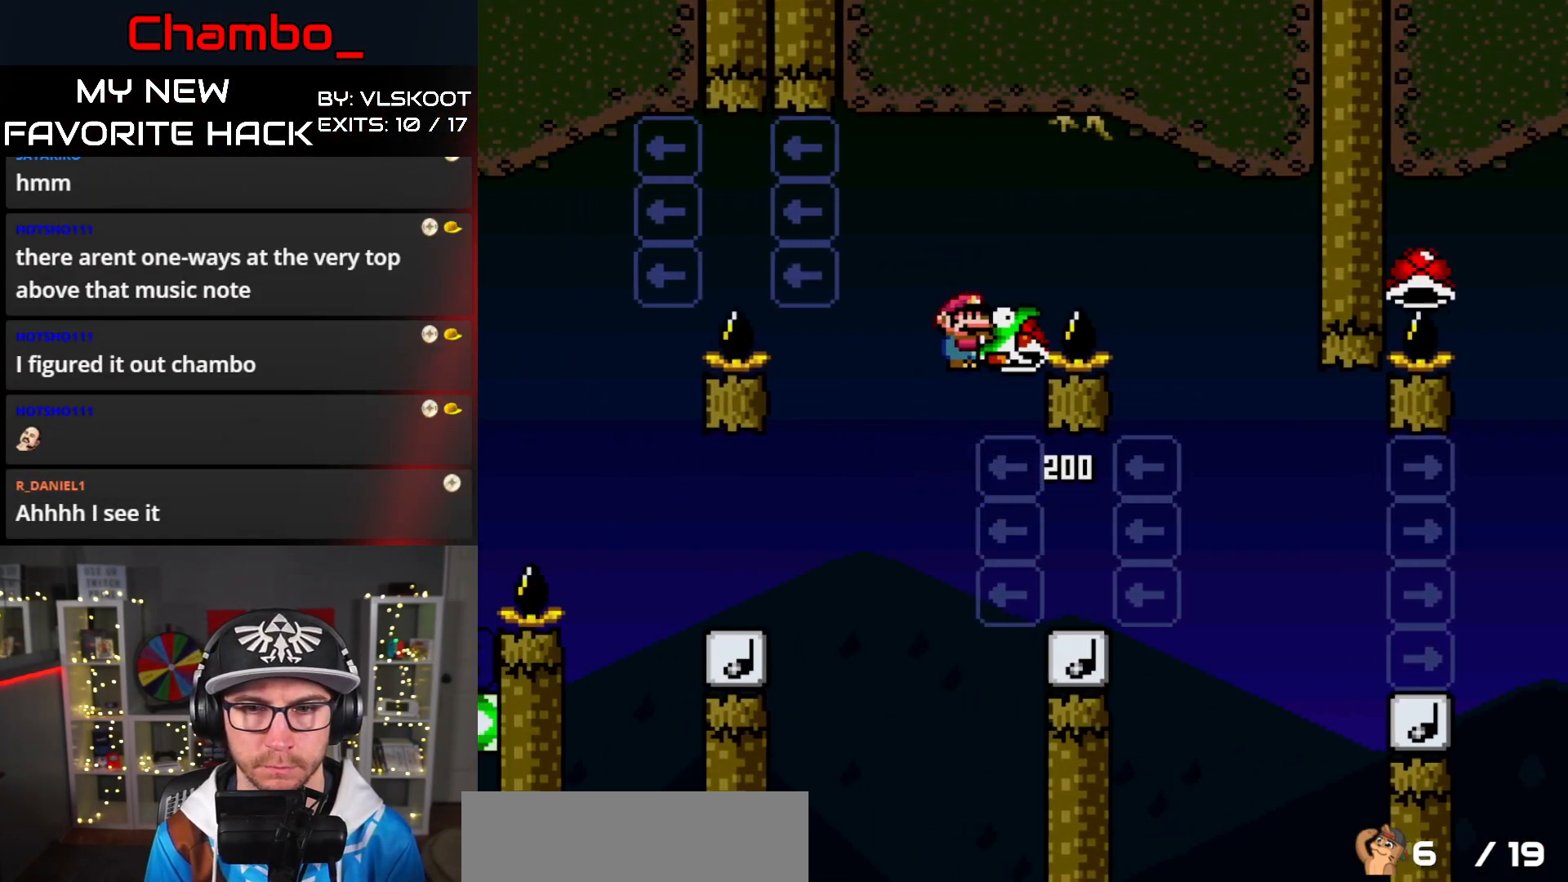
{"buttons": ["Y", "DPAD_RIGHT"], "events": [[250, "B", "up"]]}
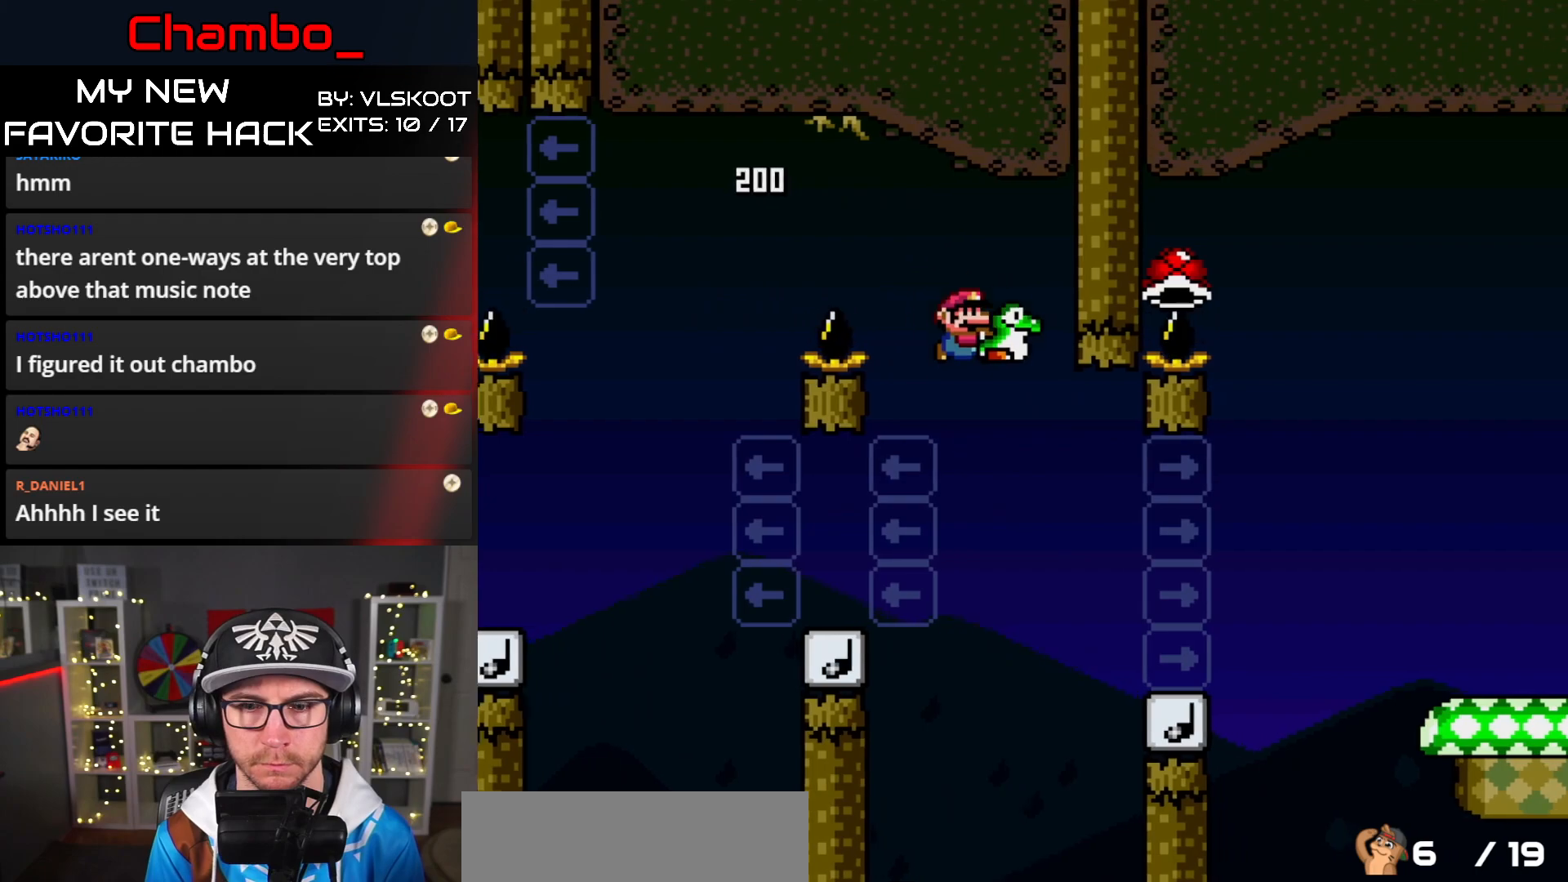
{"buttons": ["B", "Y", "DPAD_LEFT"], "events": [[317, "B", "down"], [467, "DPAD_LEFT", "down"], [467, "DPAD_RIGHT", "up"]]}
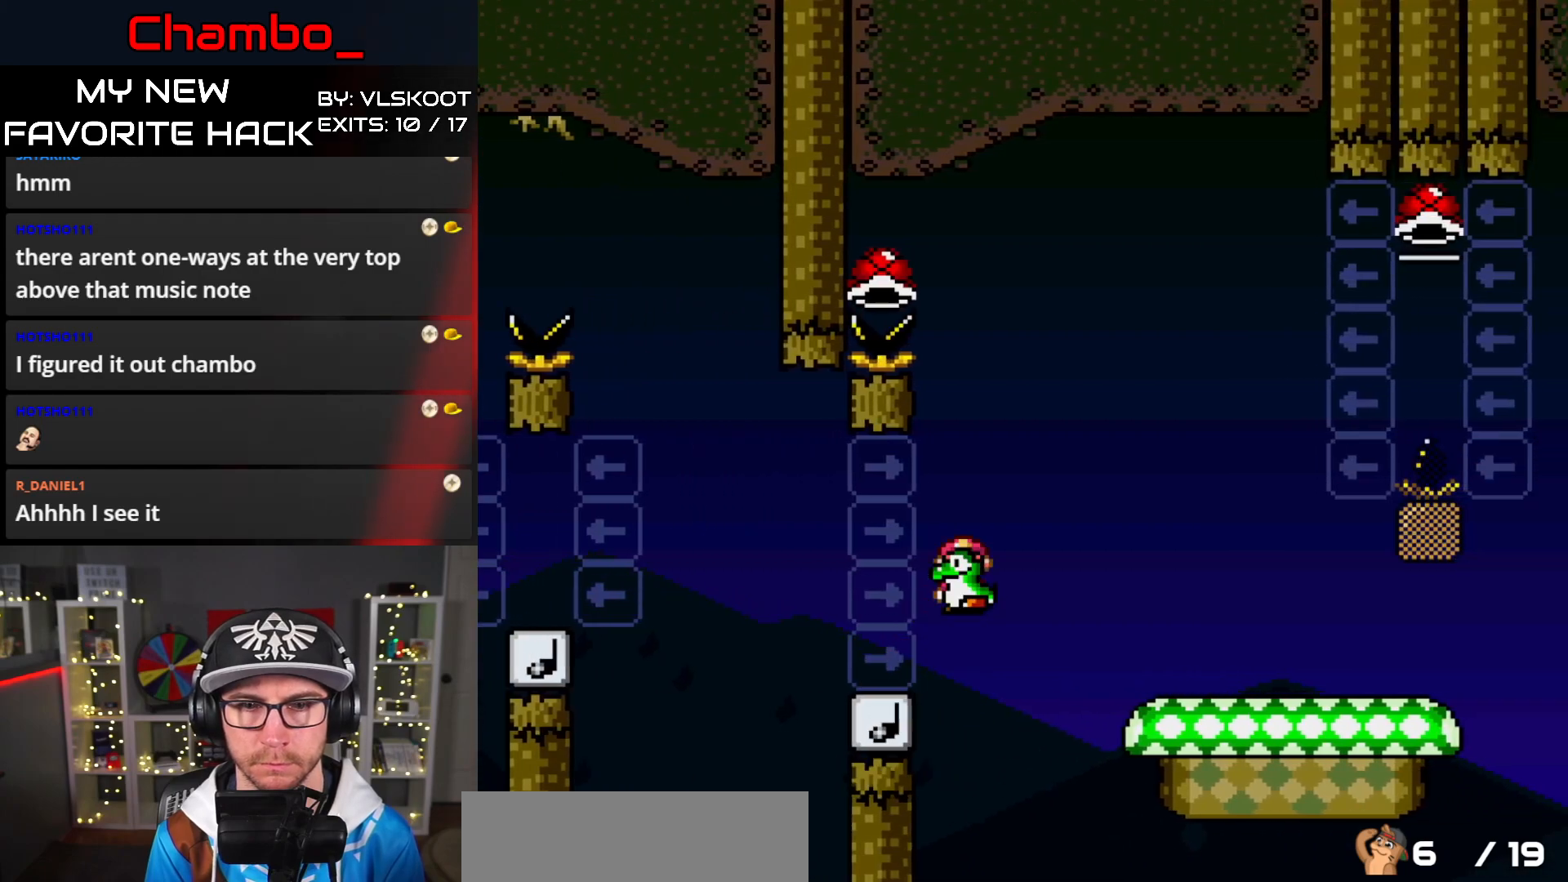
{"buttons": ["B", "Y", "DPAD_RIGHT"], "events": [[300, "DPAD_LEFT", "up"], [317, "DPAD_RIGHT", "down"]]}
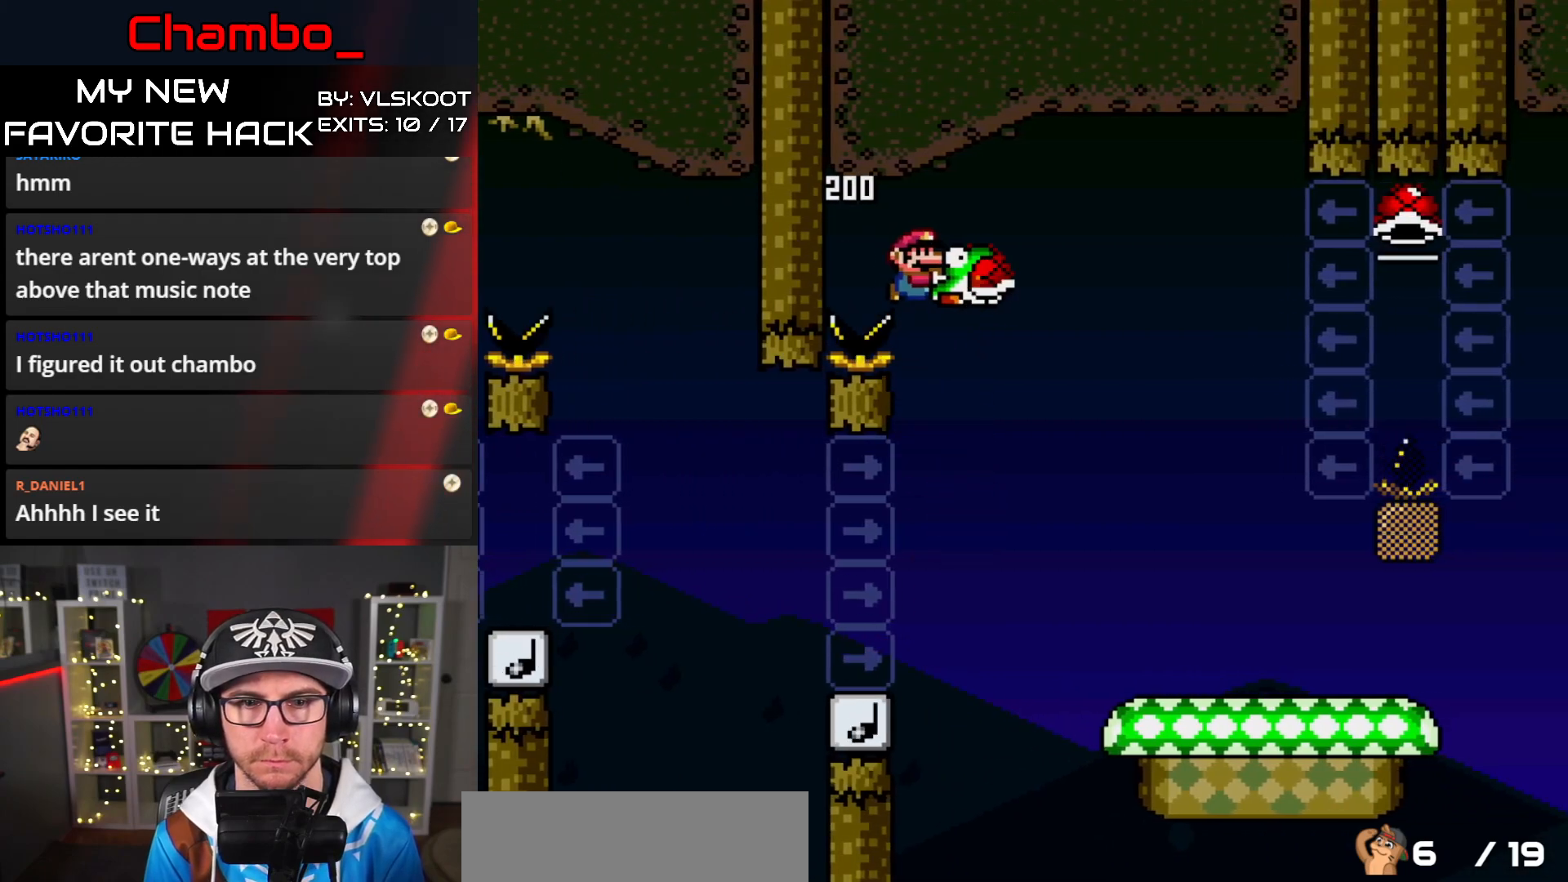
{"buttons": ["Y", "DPAD_RIGHT"], "events": [[267, "B", "up"]]}
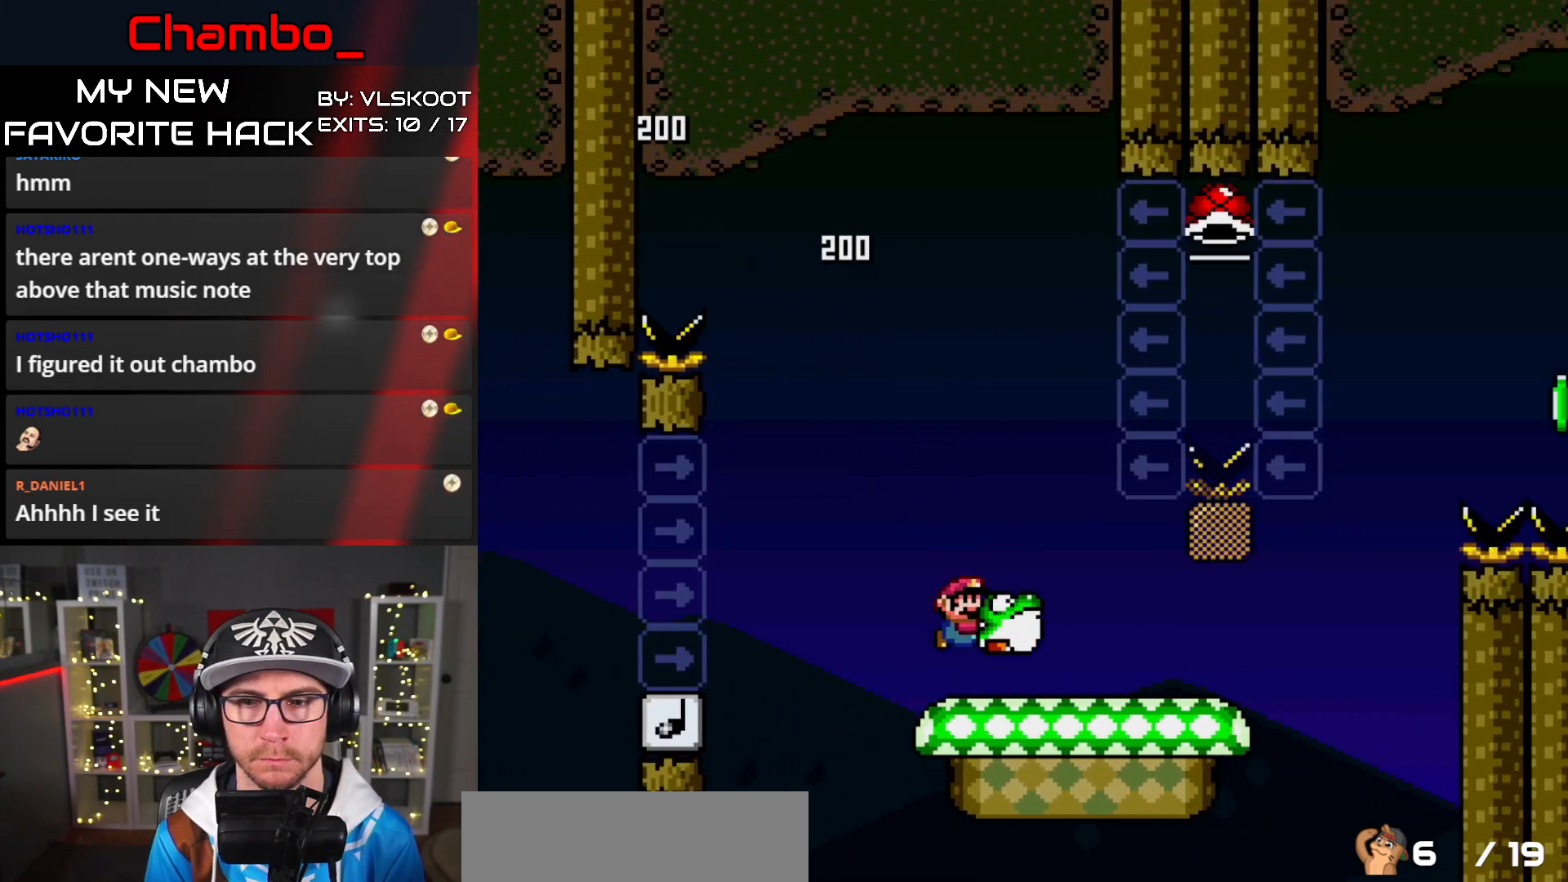
{"buttons": ["B", "Y", "DPAD_UP", "DPAD_LEFT"], "events": [[433, "B", "down"], [467, "DPAD_RIGHT", "up"], [467, "DPAD_UP", "down"], [483, "DPAD_LEFT", "down"]]}
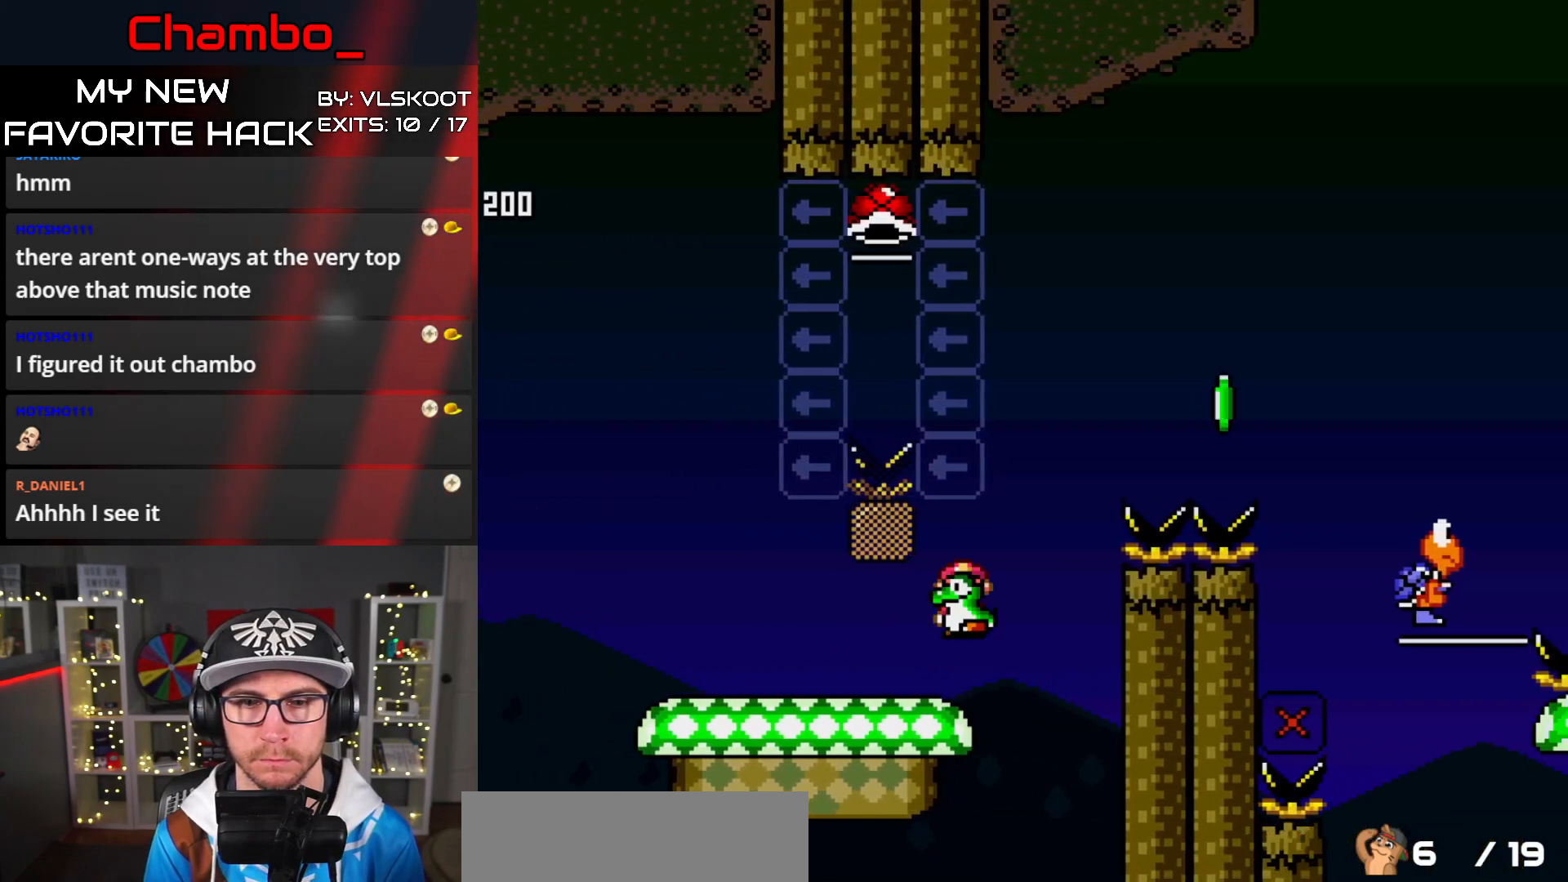
{"buttons": ["B", "Y", "DPAD_UP", "DPAD_LEFT"], "events": [[233, "Y", "up"], [300, "Y", "down"]]}
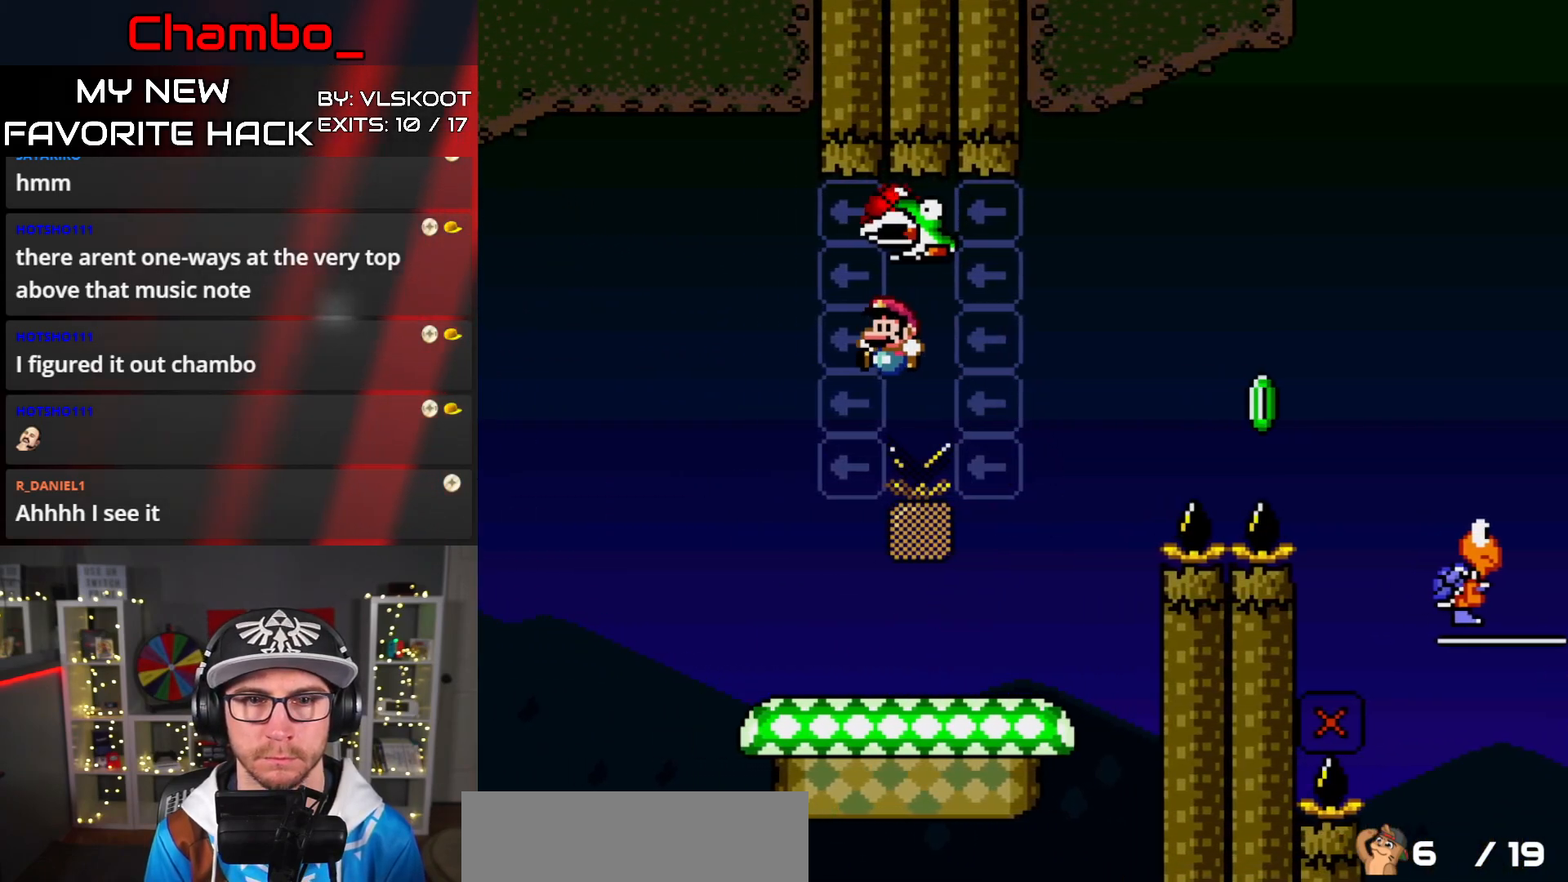
{"buttons": ["Y", "DPAD_RIGHT"], "events": [[17, "DPAD_LEFT", "up"], [50, "DPAD_RIGHT", "down"], [50, "DPAD_UP", "up"], [167, "B", "up"], [233, "DPAD_RIGHT", "up"], [317, "DPAD_RIGHT", "down"]]}
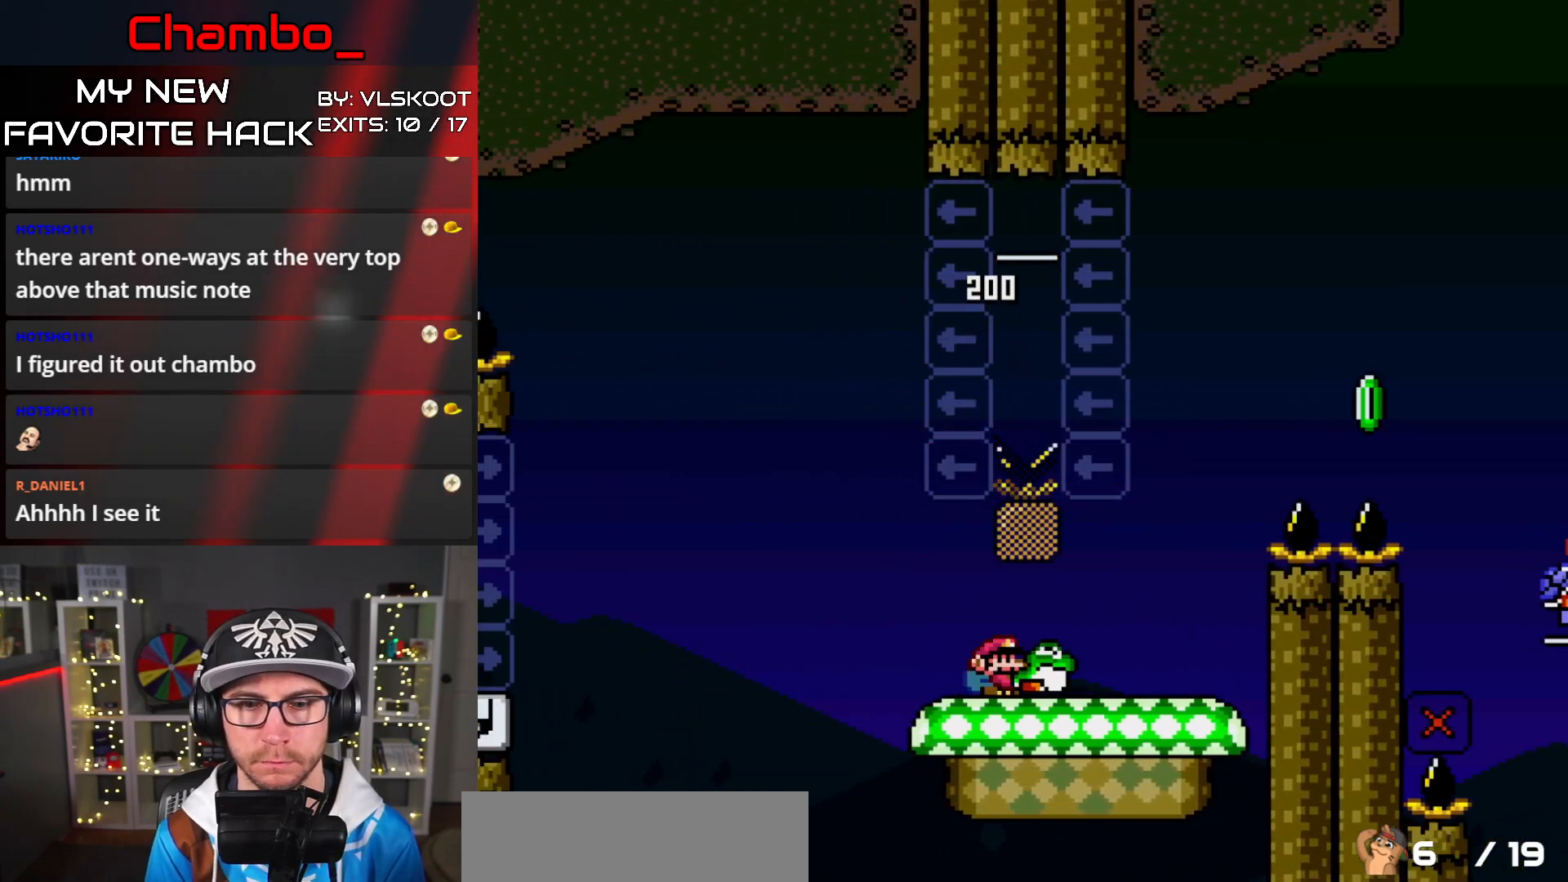
{"buttons": ["B", "Y"], "events": [[167, "B", "down"], [417, "DPAD_RIGHT", "up"]]}